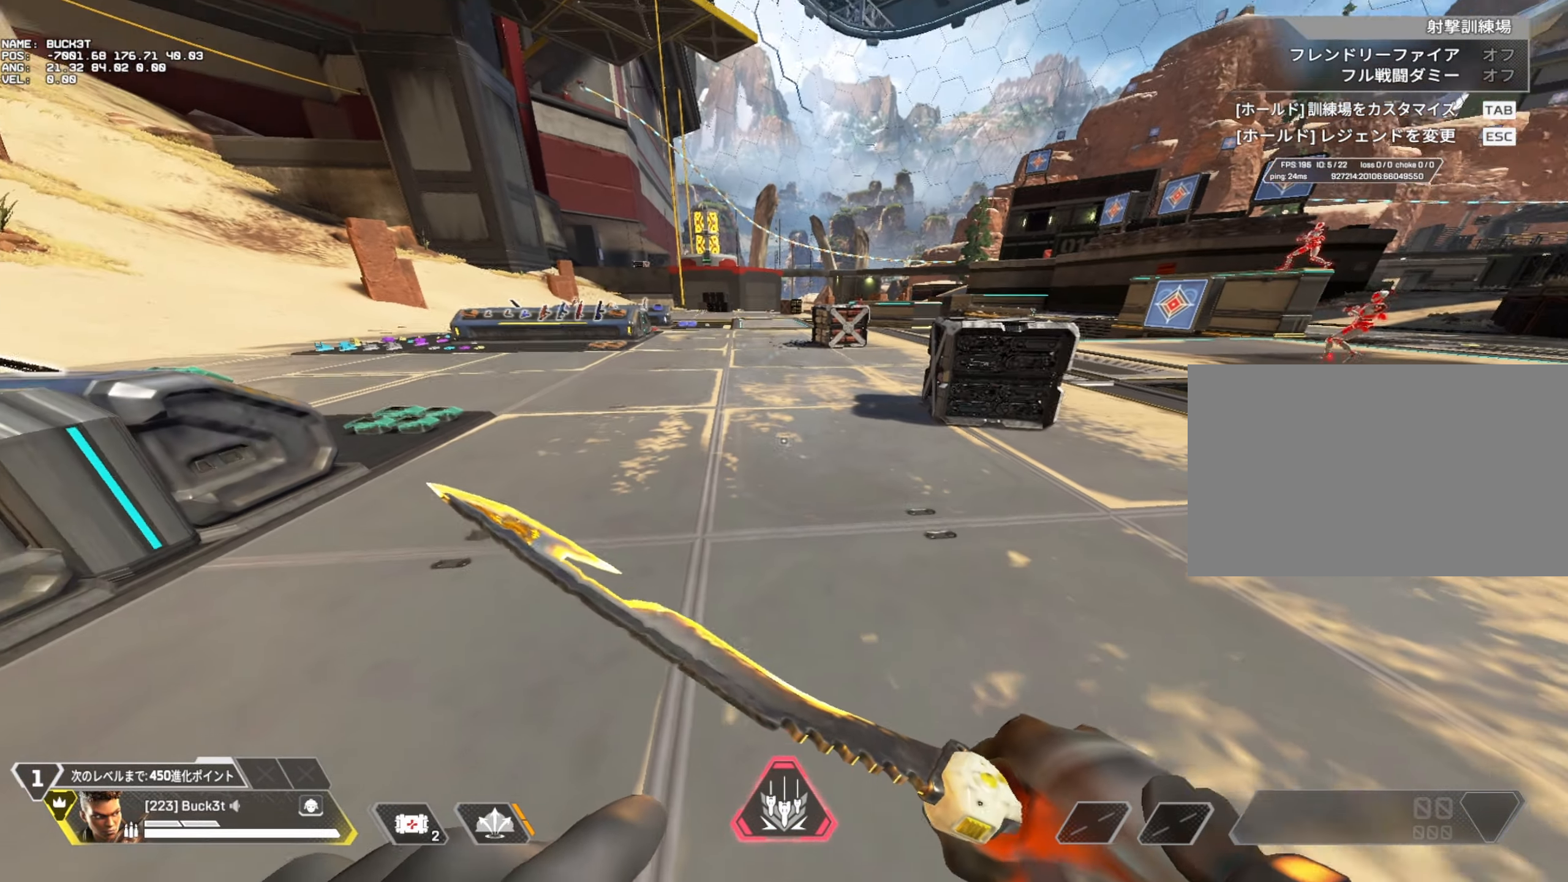
Gameplay with keyboard and mouse; each line is a JSON object with the keys and mouse buttons held at the frame after it. "events" lists presses ("down") and releases ("up") of "1", "2", "3", "4", "5", "a", "alt", "c", "caps_lock", "ctrl", "d", "e", "f", "g", "q", "r", "s", "shift", "space", "t", "tab", "v", "w", "x", "z", "mouse_left" and "mouse_right" between this image and that frame as [ms after this image, input, new state], when the widget could be followed in between. "mouse_left", "mouse_right" = the "left", "right" buttons of the "mouse" list. No other keys are recorded. Not read: mouse_move mouse_wheel.
{"keys": ["w"], "mouse": [], "events": [[83, "w", "down"], [167, "v", "down"], [267, "v", "up"]]}
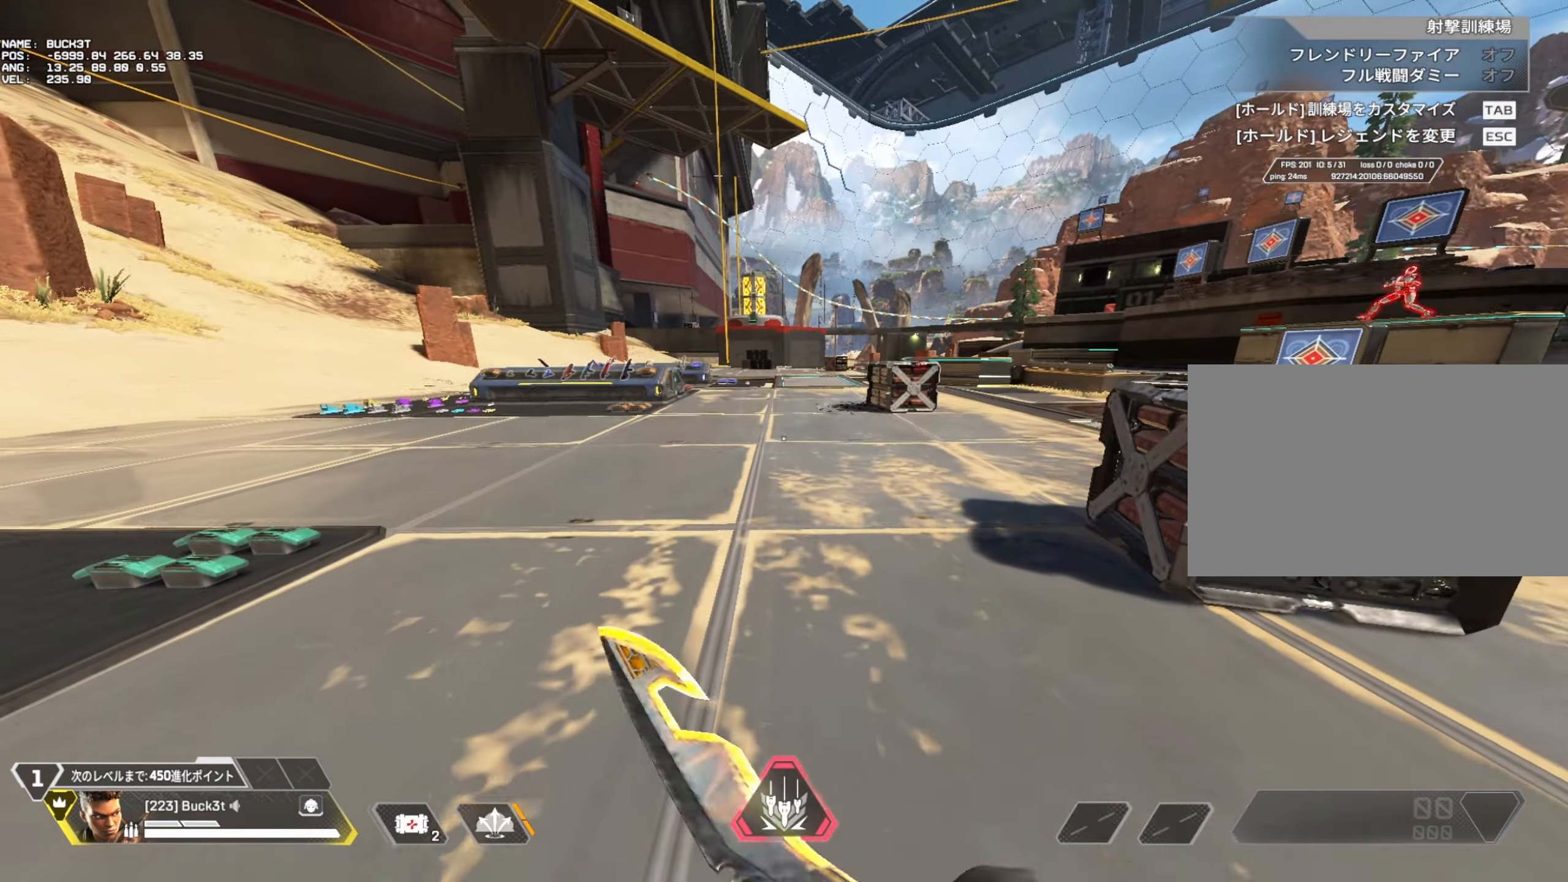
{"keys": ["w"], "mouse": [], "events": []}
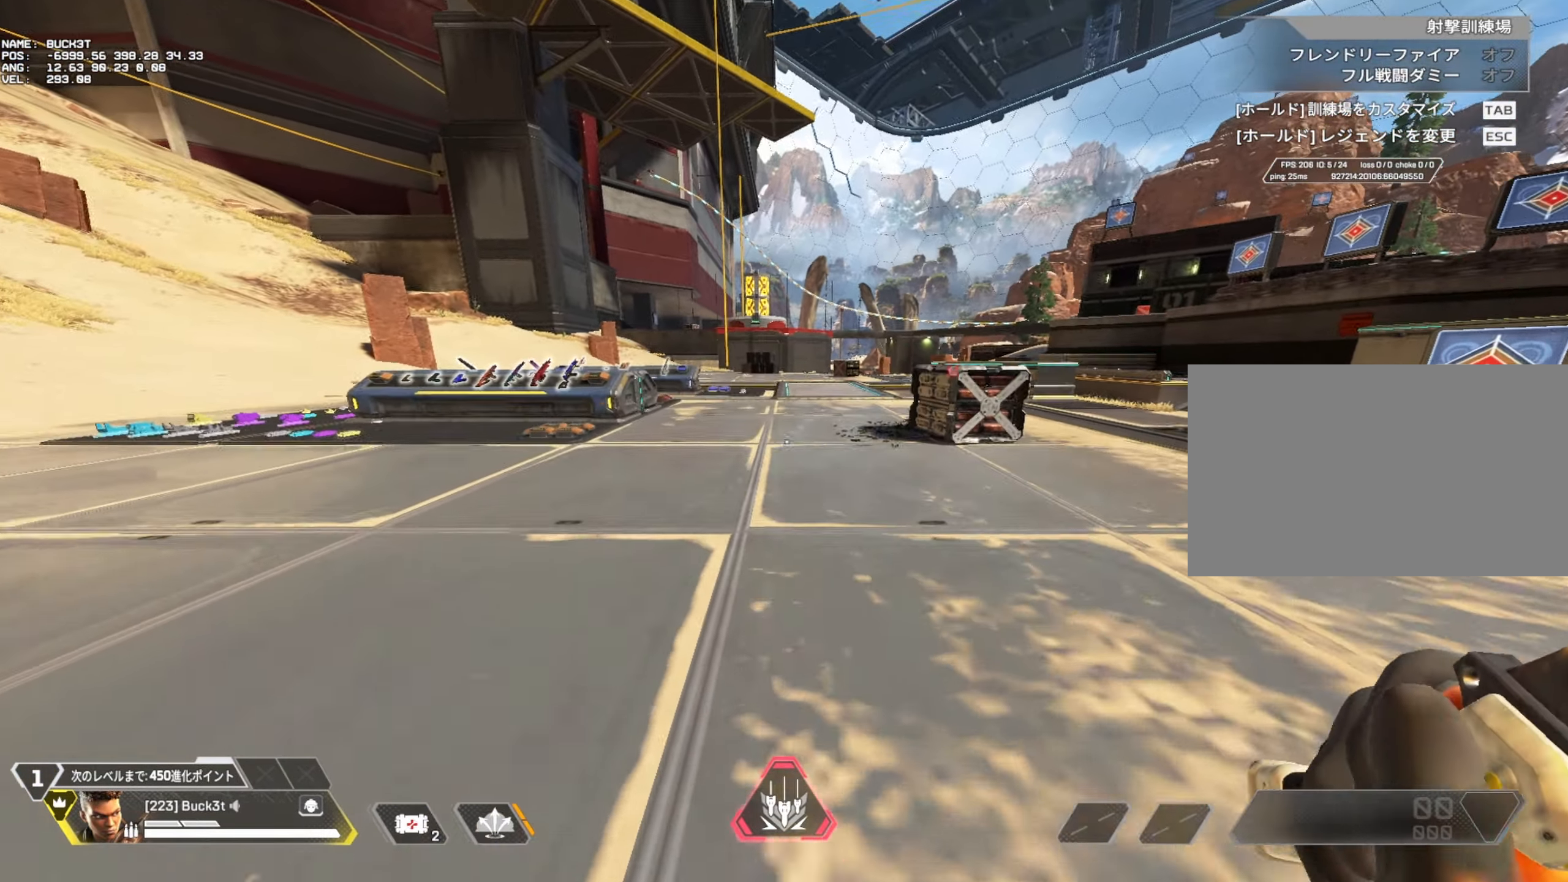
{"keys": ["w"], "mouse": [], "events": []}
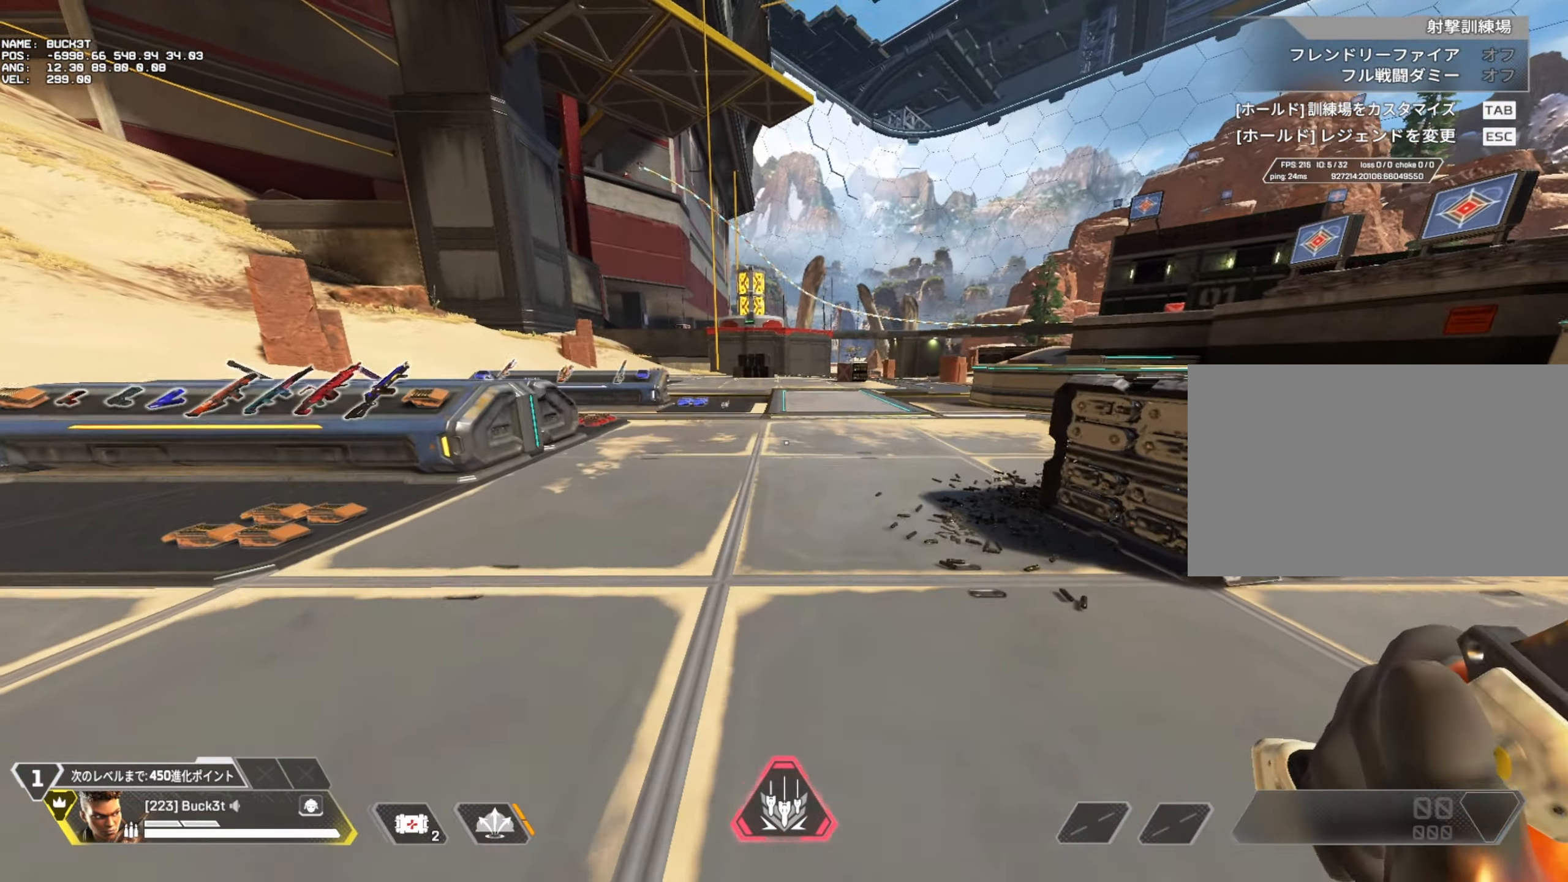
{"keys": ["c", "w"], "mouse": [], "events": [[83, "c", "down"]]}
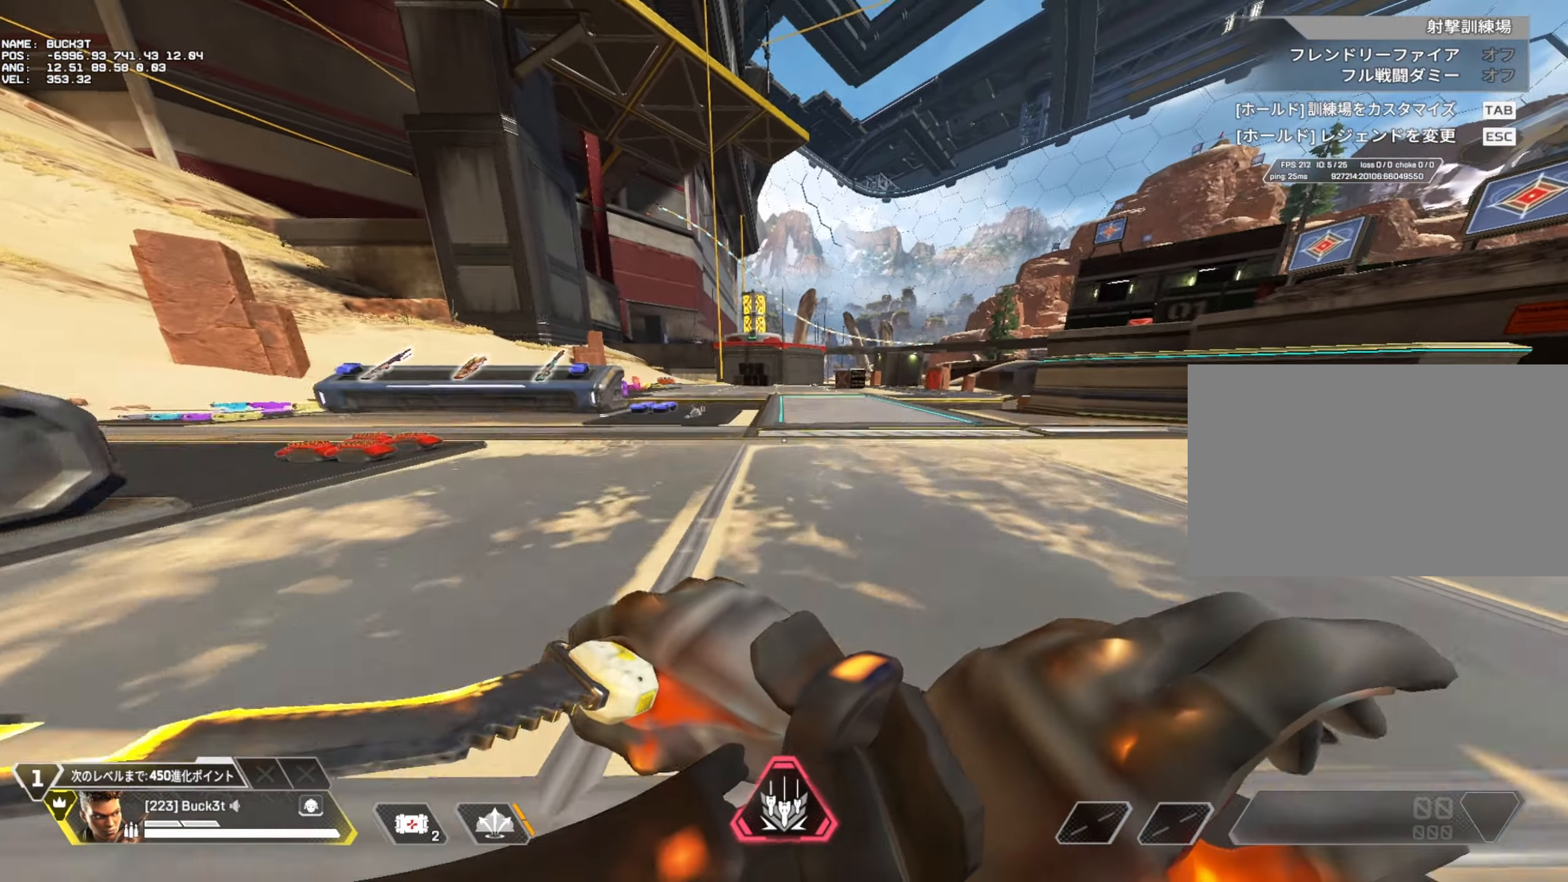
{"keys": ["c", "w"], "mouse": [], "events": []}
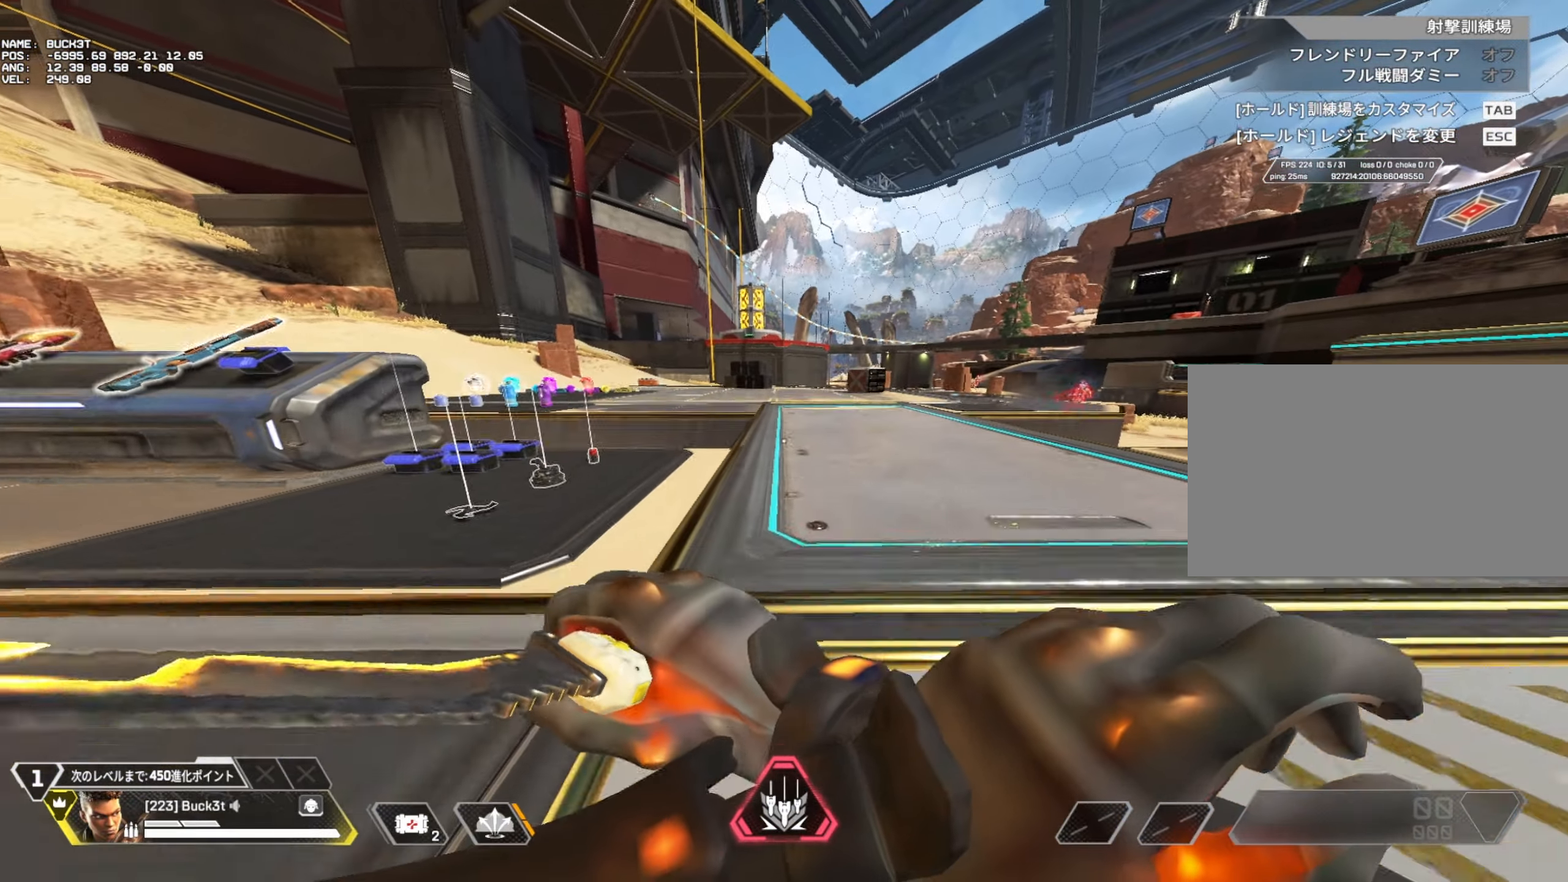
{"keys": ["c", "w"], "mouse": [], "events": []}
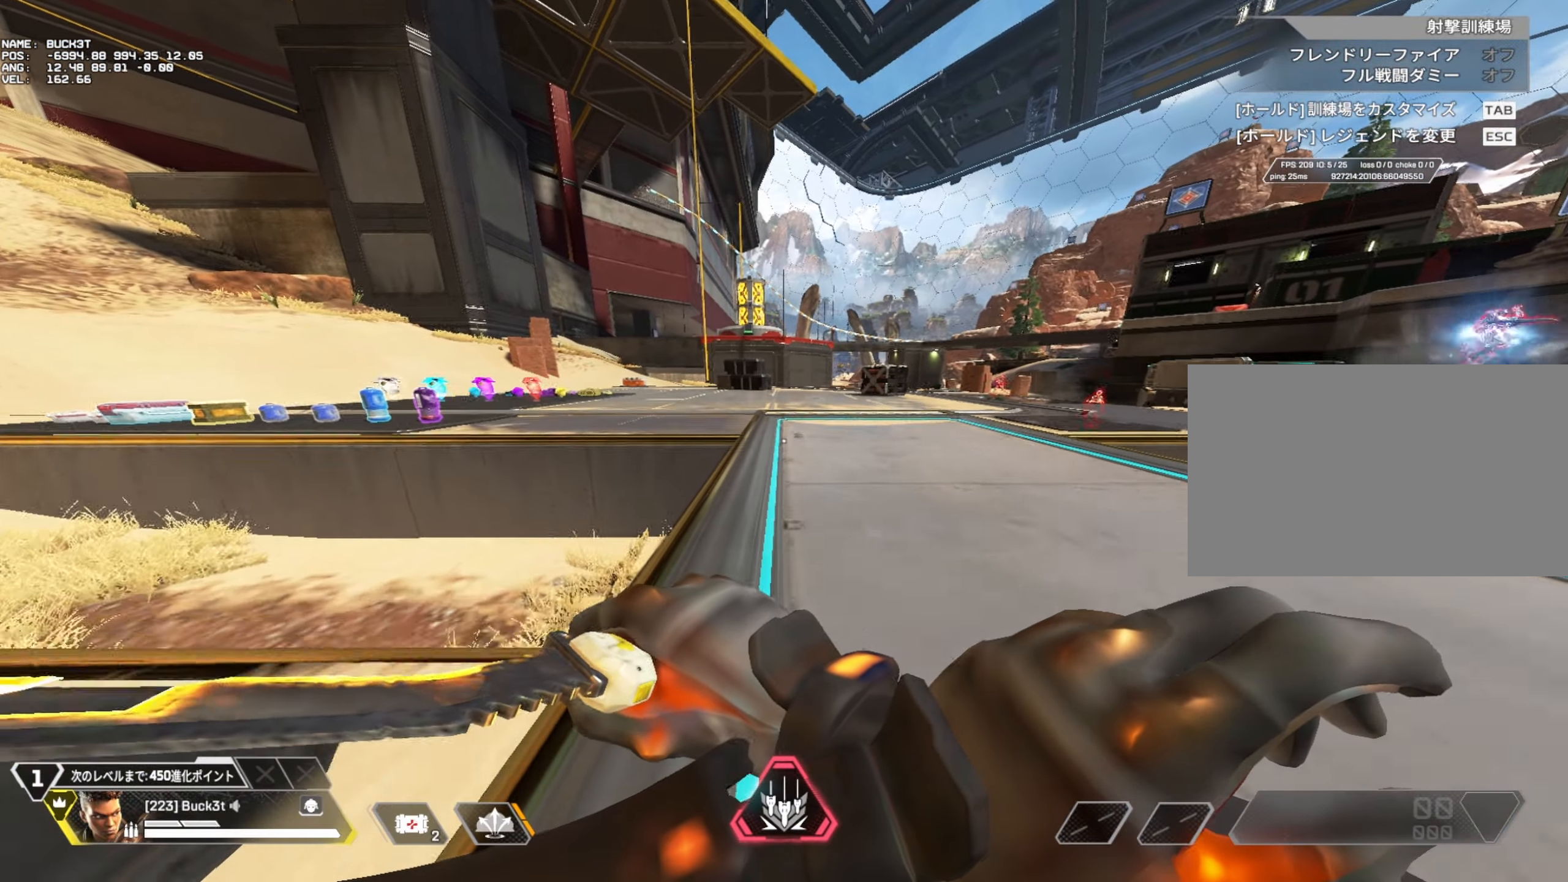
{"keys": [], "mouse": [], "events": [[167, "w", "up"], [267, "c", "up"]]}
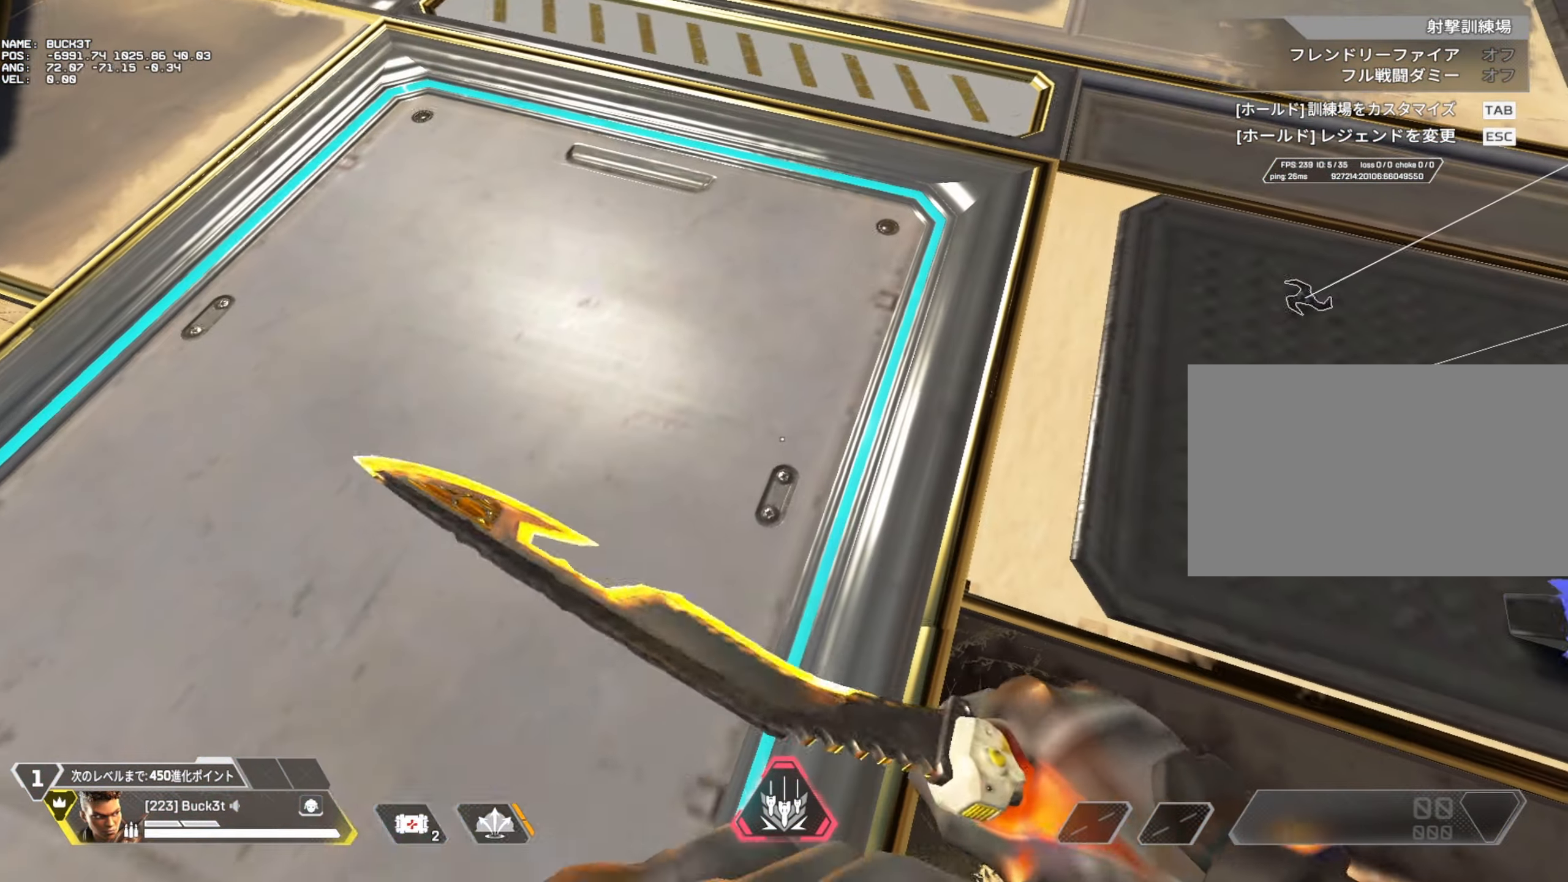
{"keys": [], "mouse": [], "events": []}
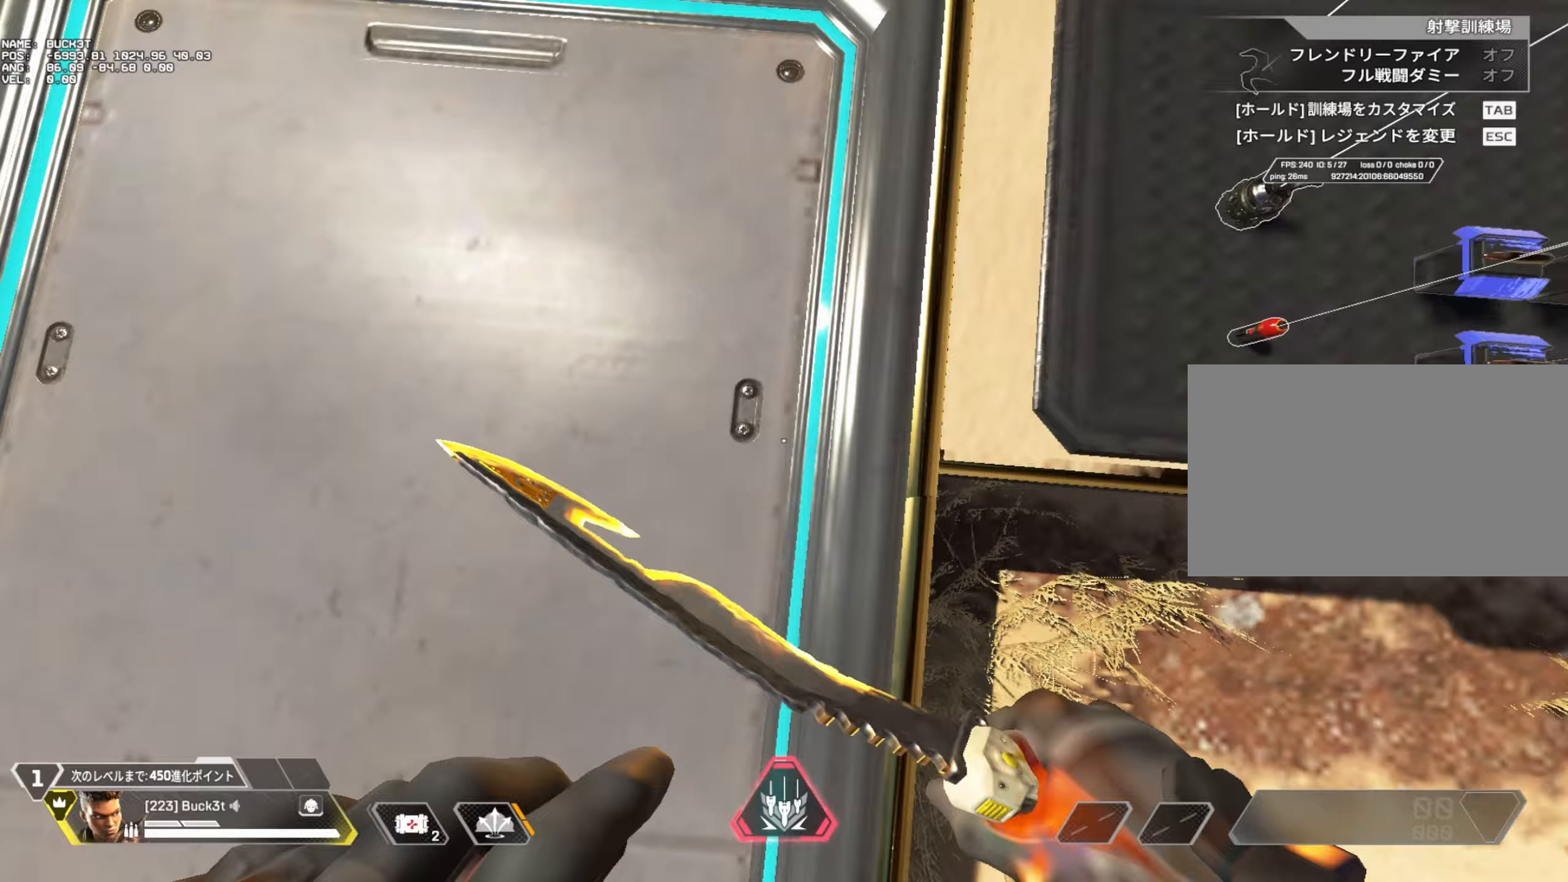
{"keys": ["s"], "mouse": [], "events": [[350, "s", "down"]]}
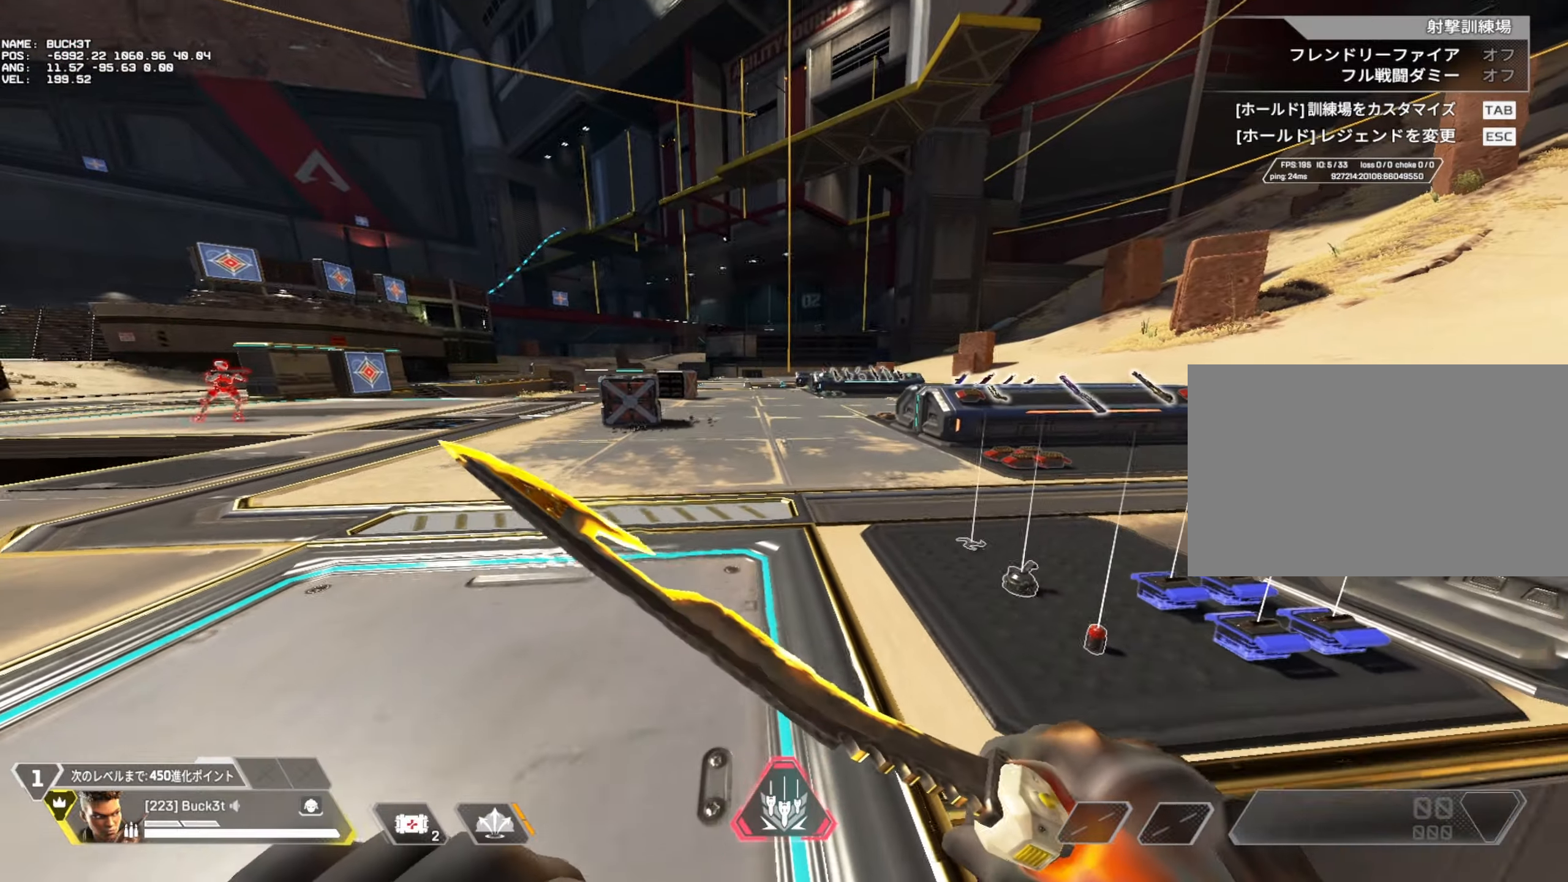
{"keys": ["w"], "mouse": [], "events": [[33, "d", "down"], [33, "s", "up"], [133, "d", "up"], [367, "v", "down"], [367, "w", "down"], [500, "v", "up"]]}
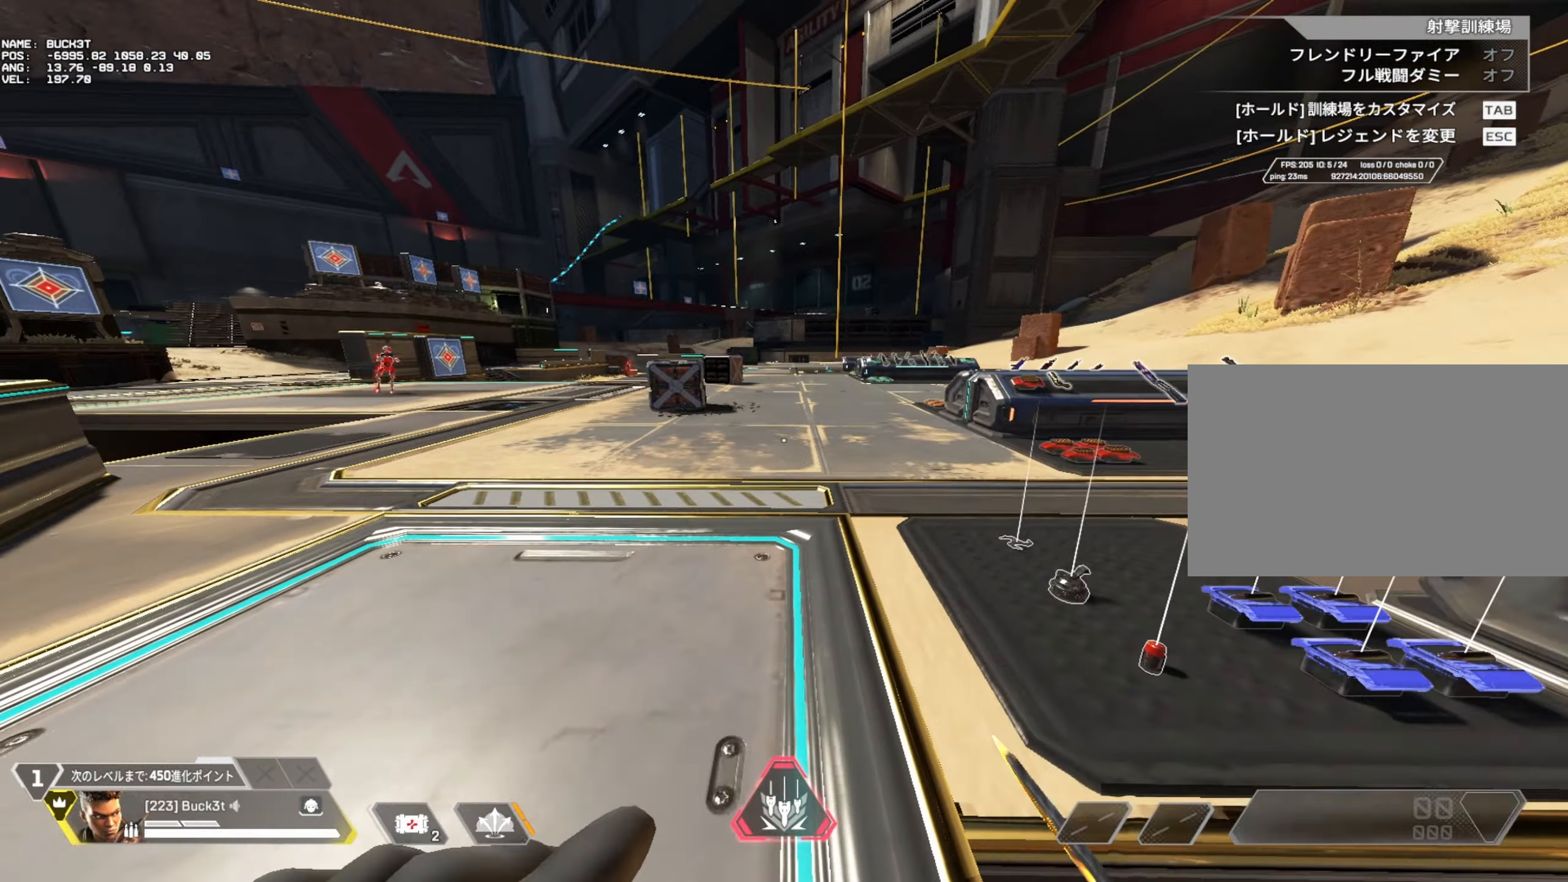
{"keys": ["w"], "mouse": [], "events": []}
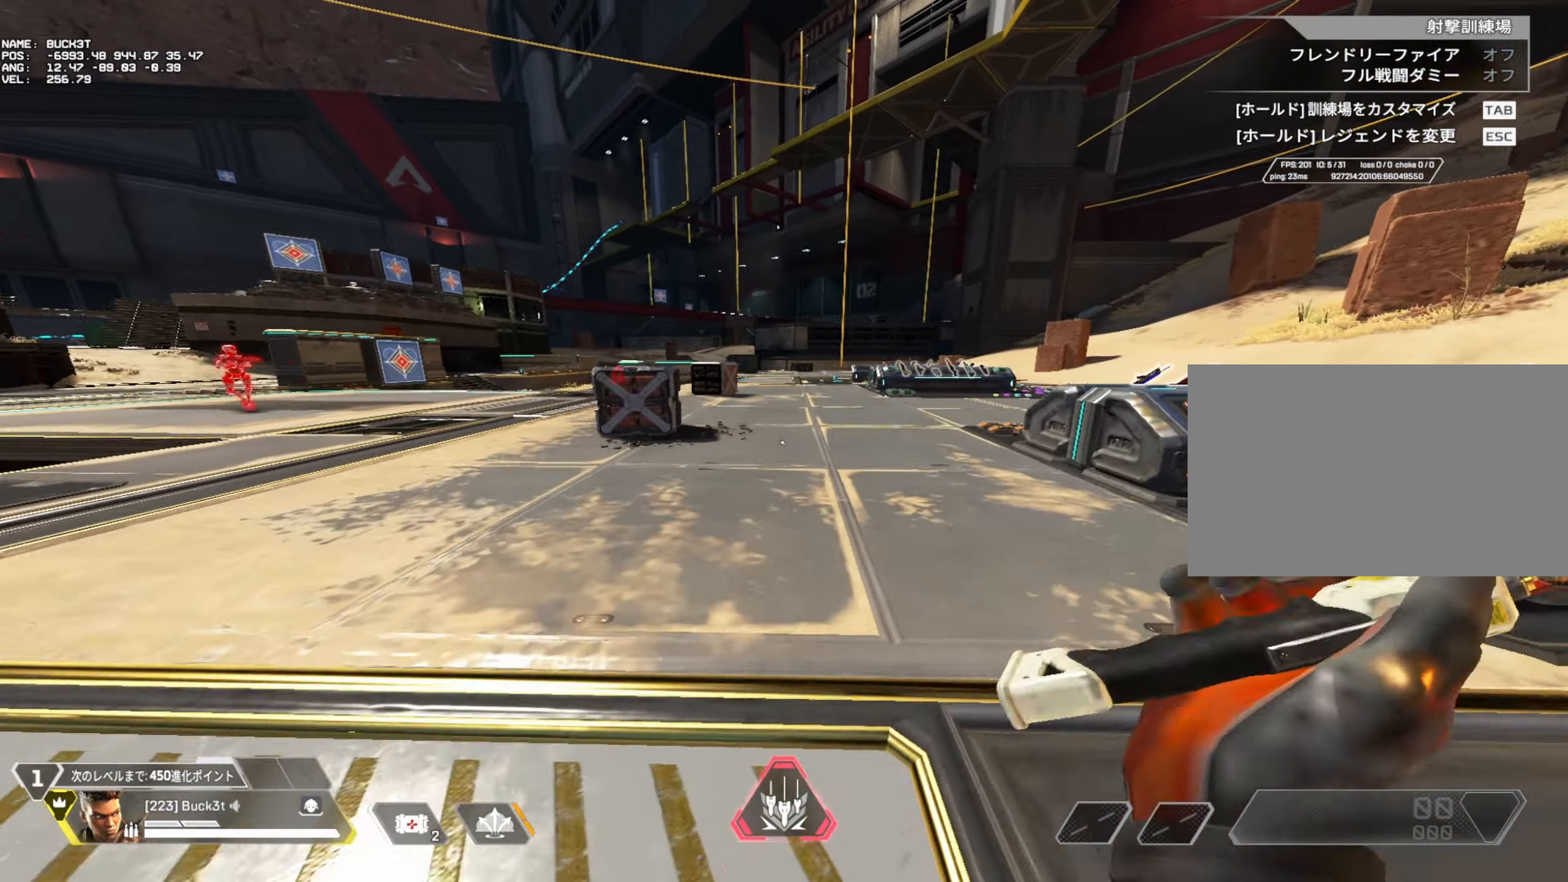
{"keys": ["c", "w"], "mouse": [], "events": [[150, "c", "down"]]}
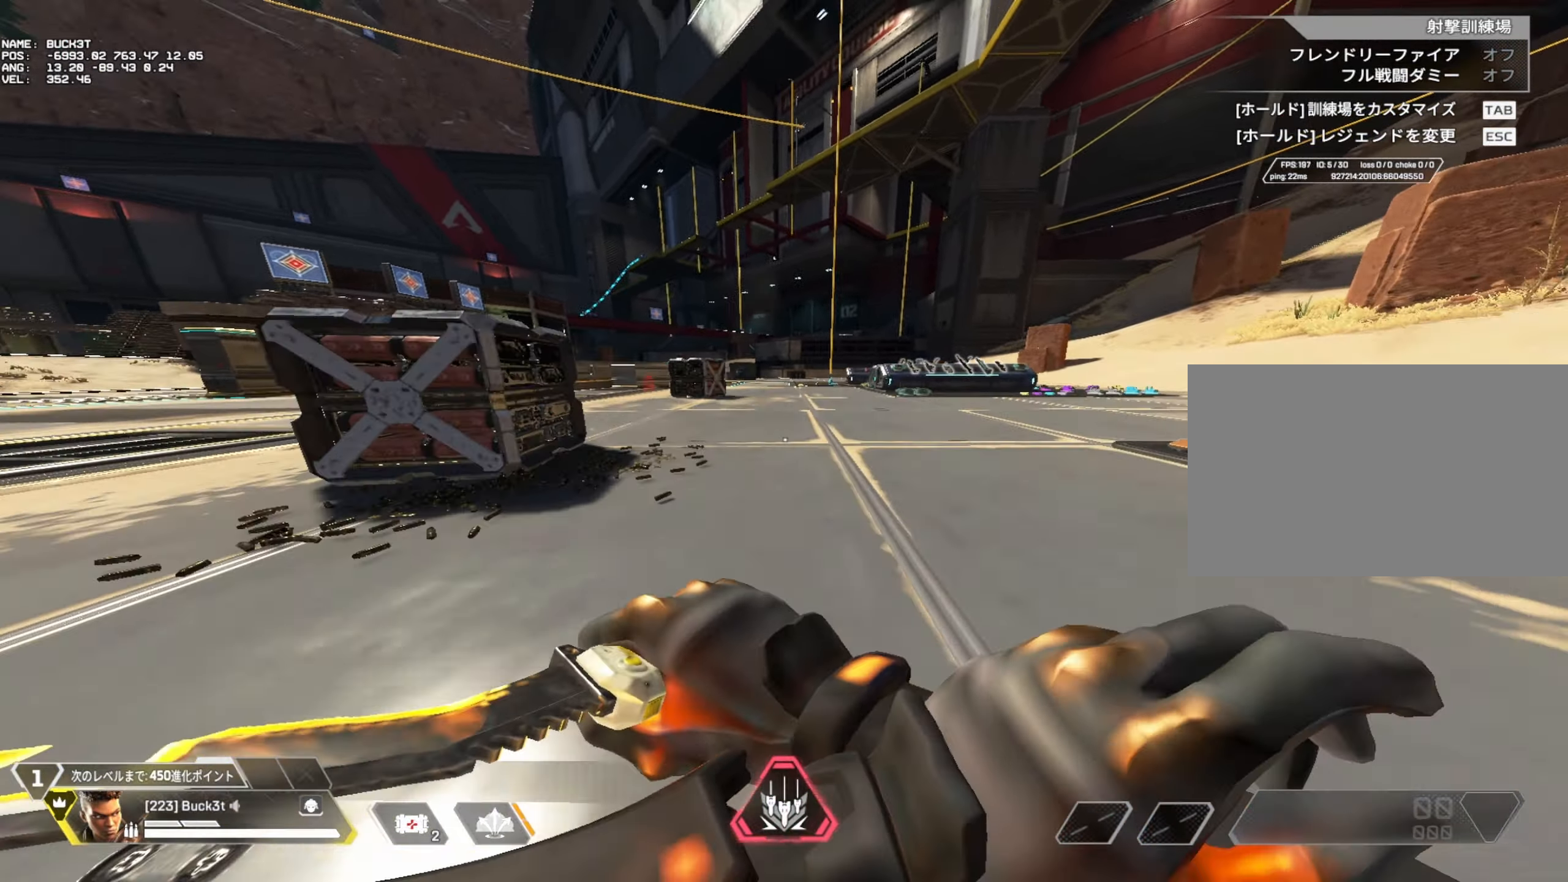
{"keys": ["c", "w"], "mouse": [], "events": []}
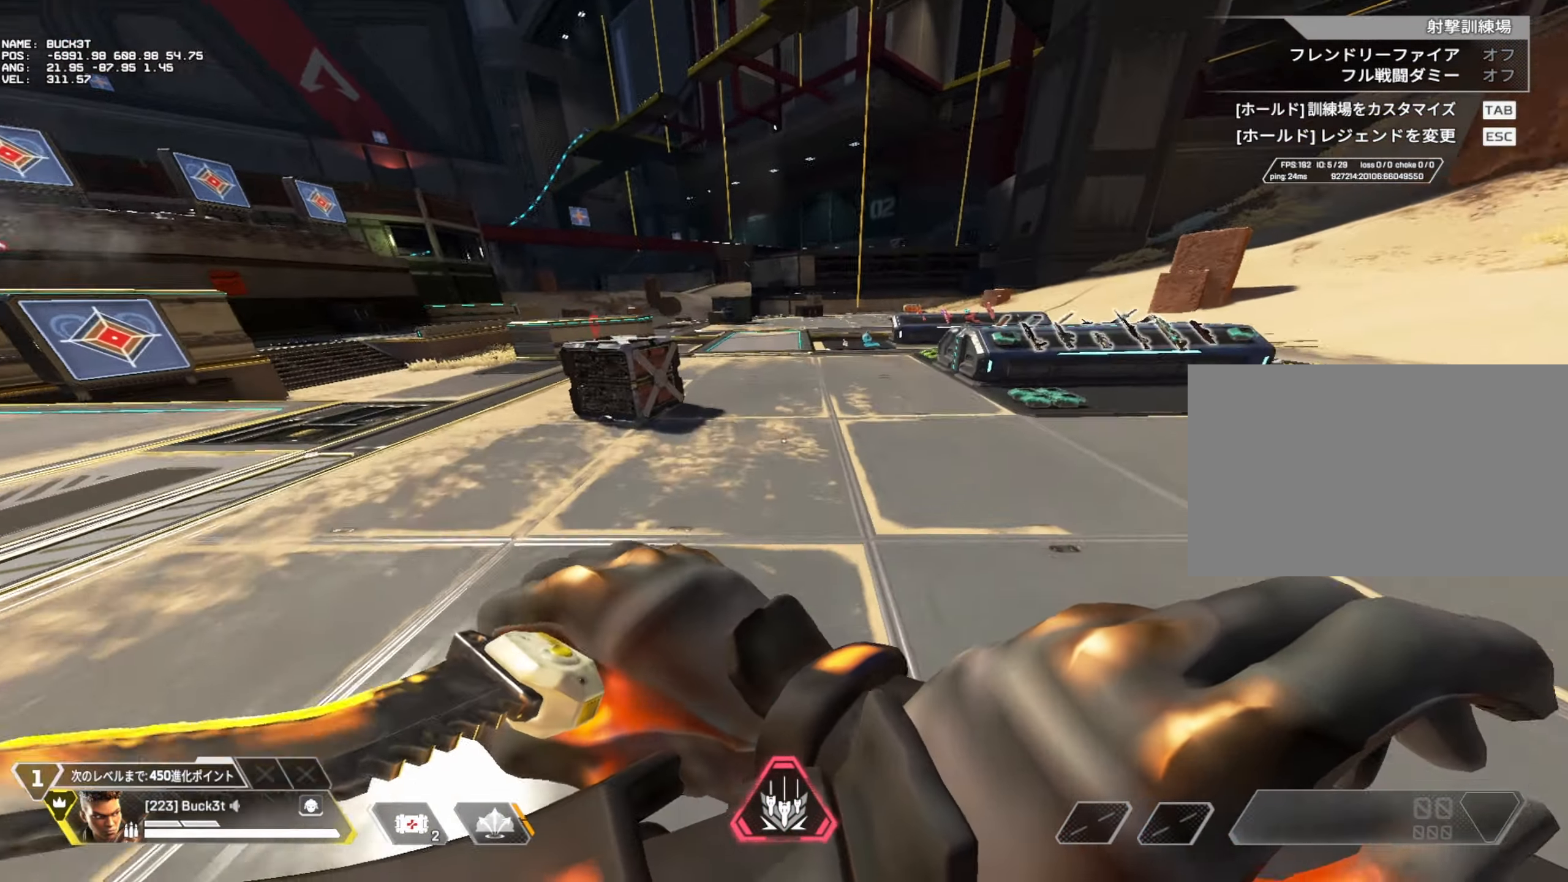
{"keys": [], "mouse": [], "events": [[50, "c", "up"], [100, "w", "up"]]}
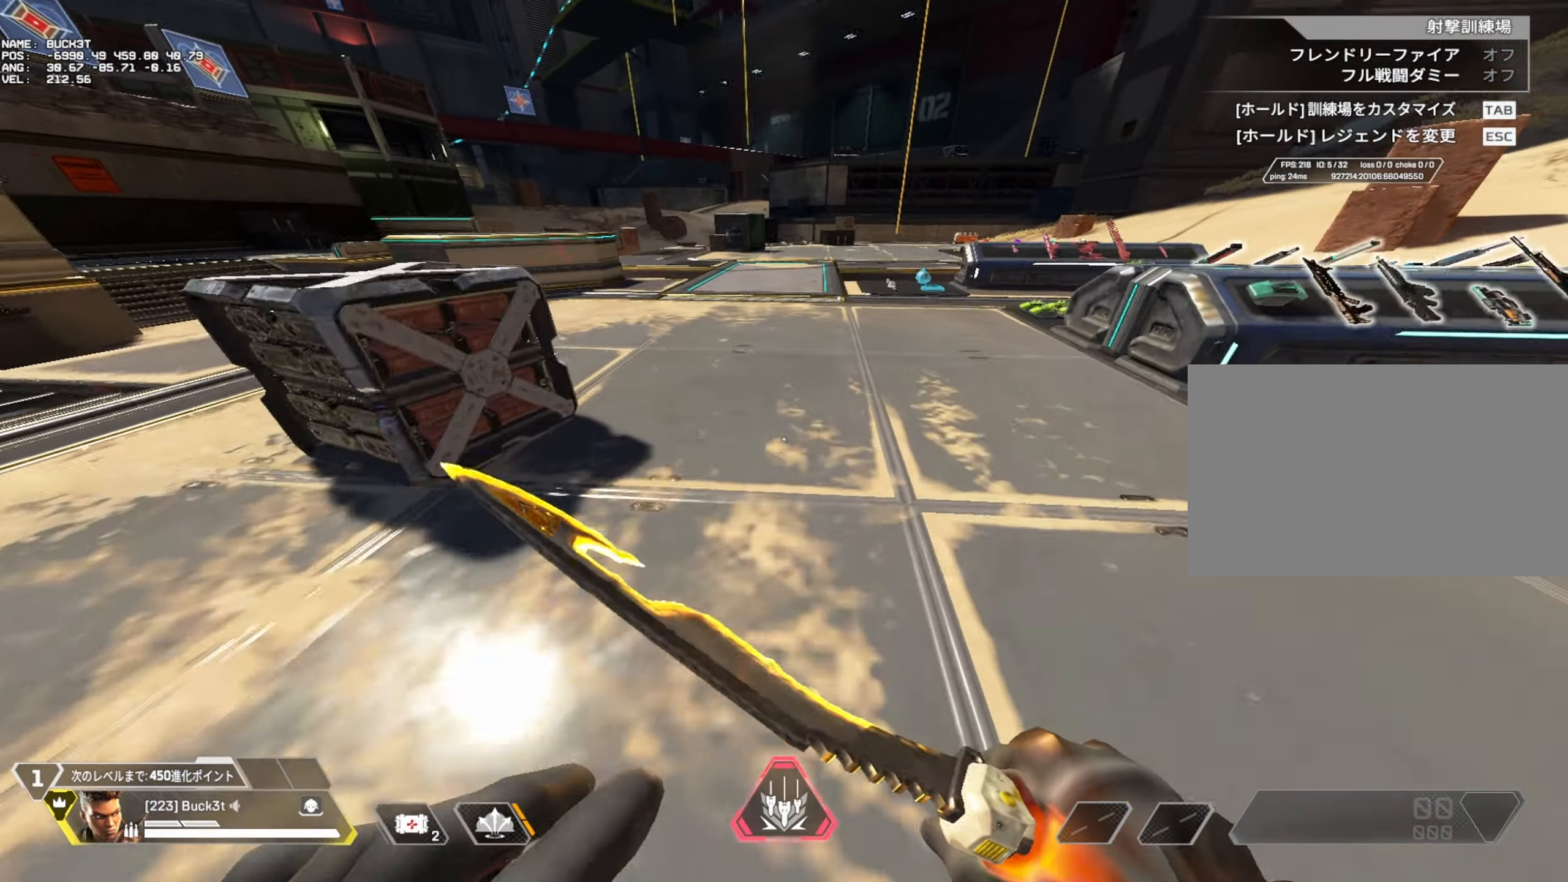
{"keys": [], "mouse": [], "events": []}
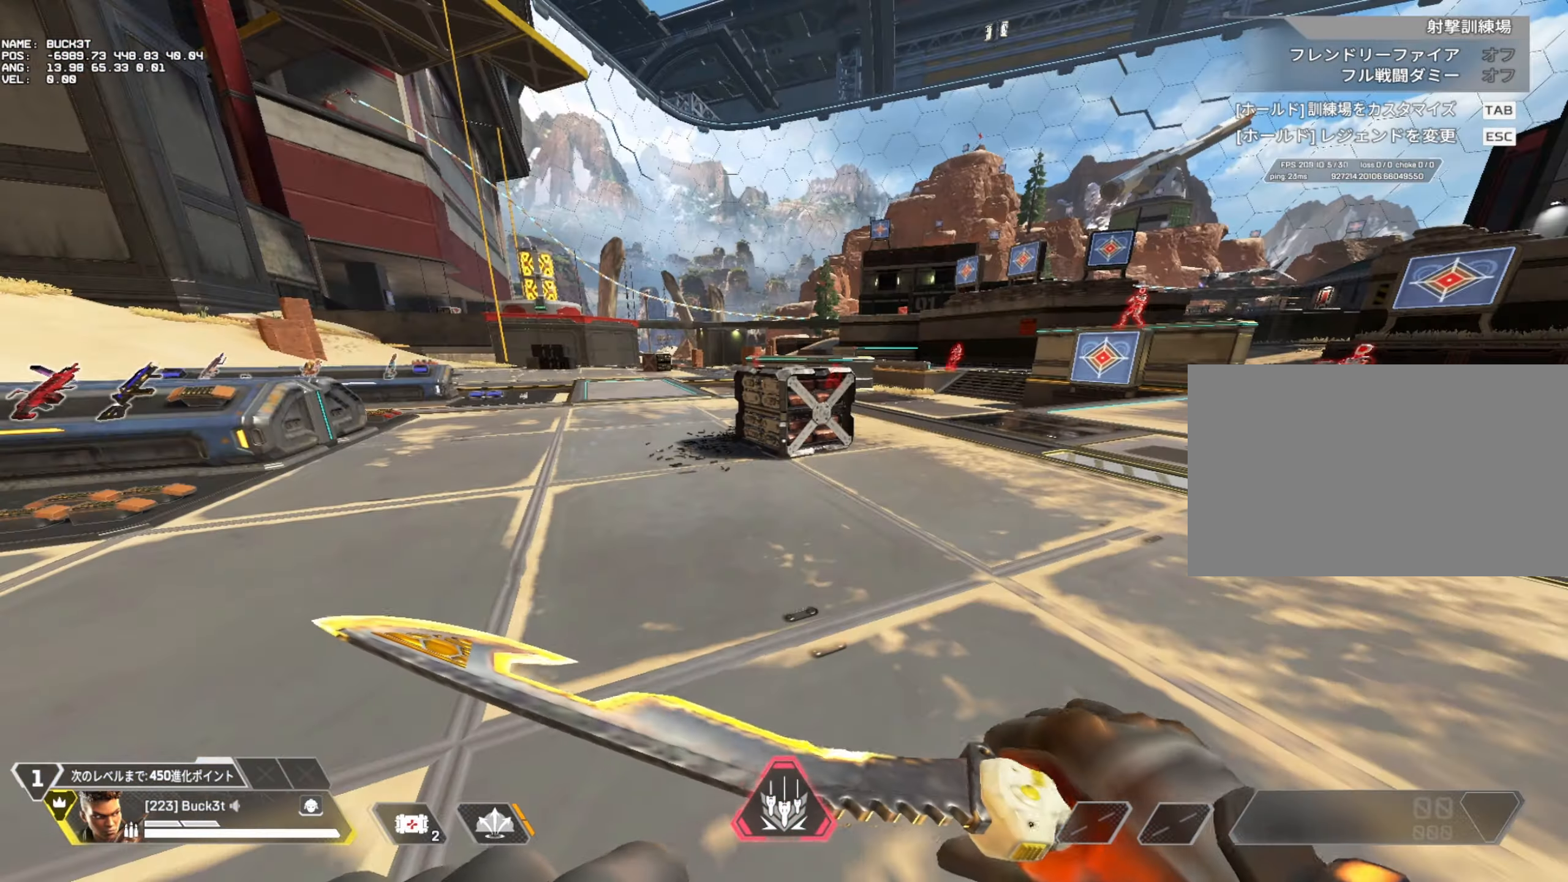
{"keys": [], "mouse": [], "events": []}
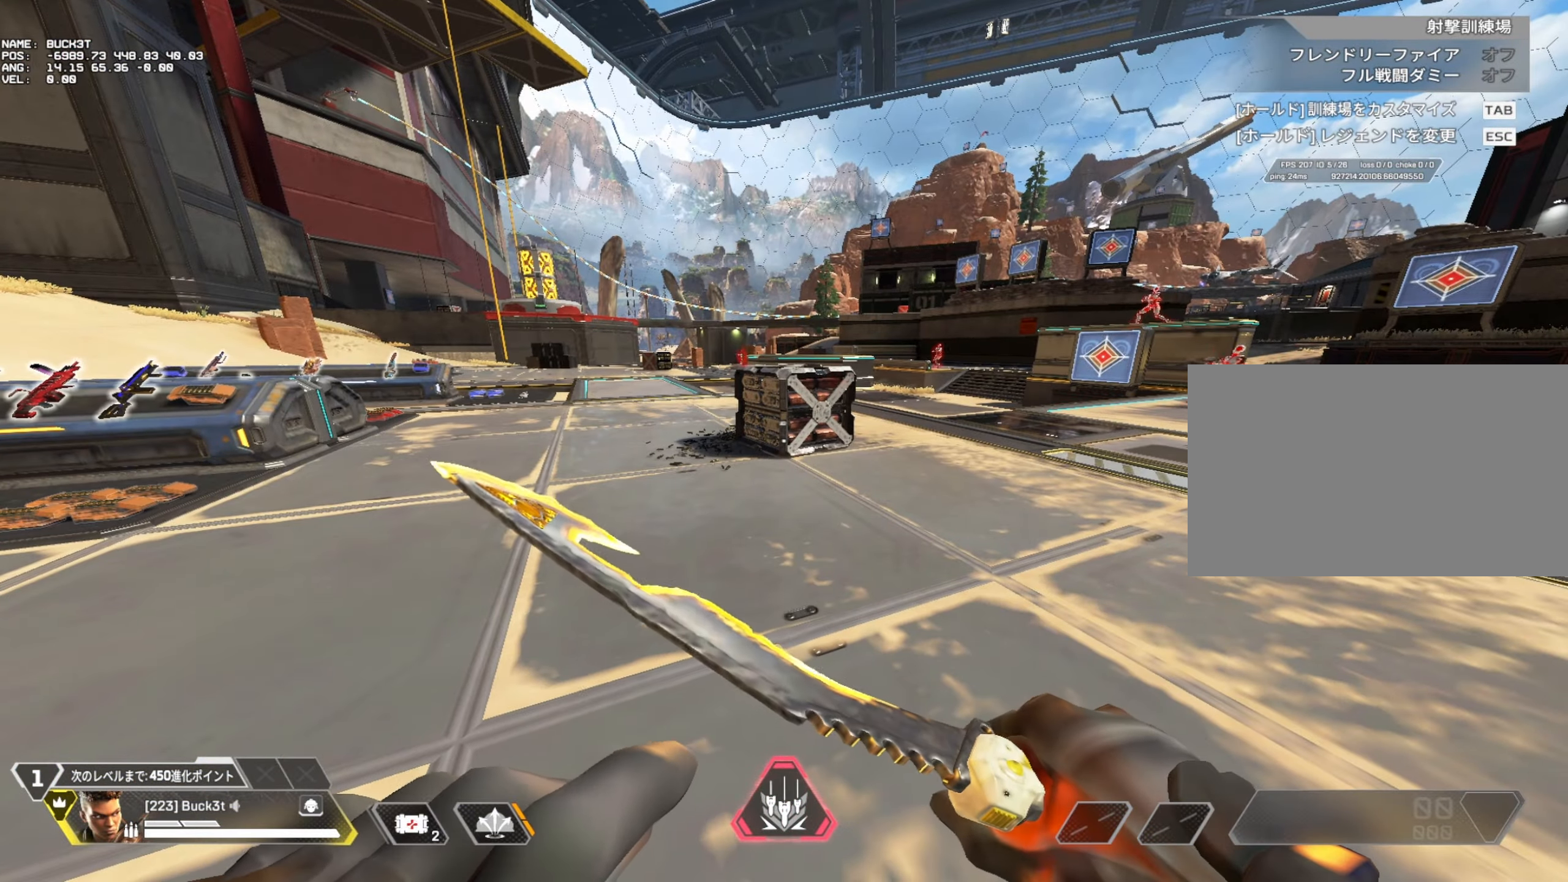
{"keys": [], "mouse": [], "events": []}
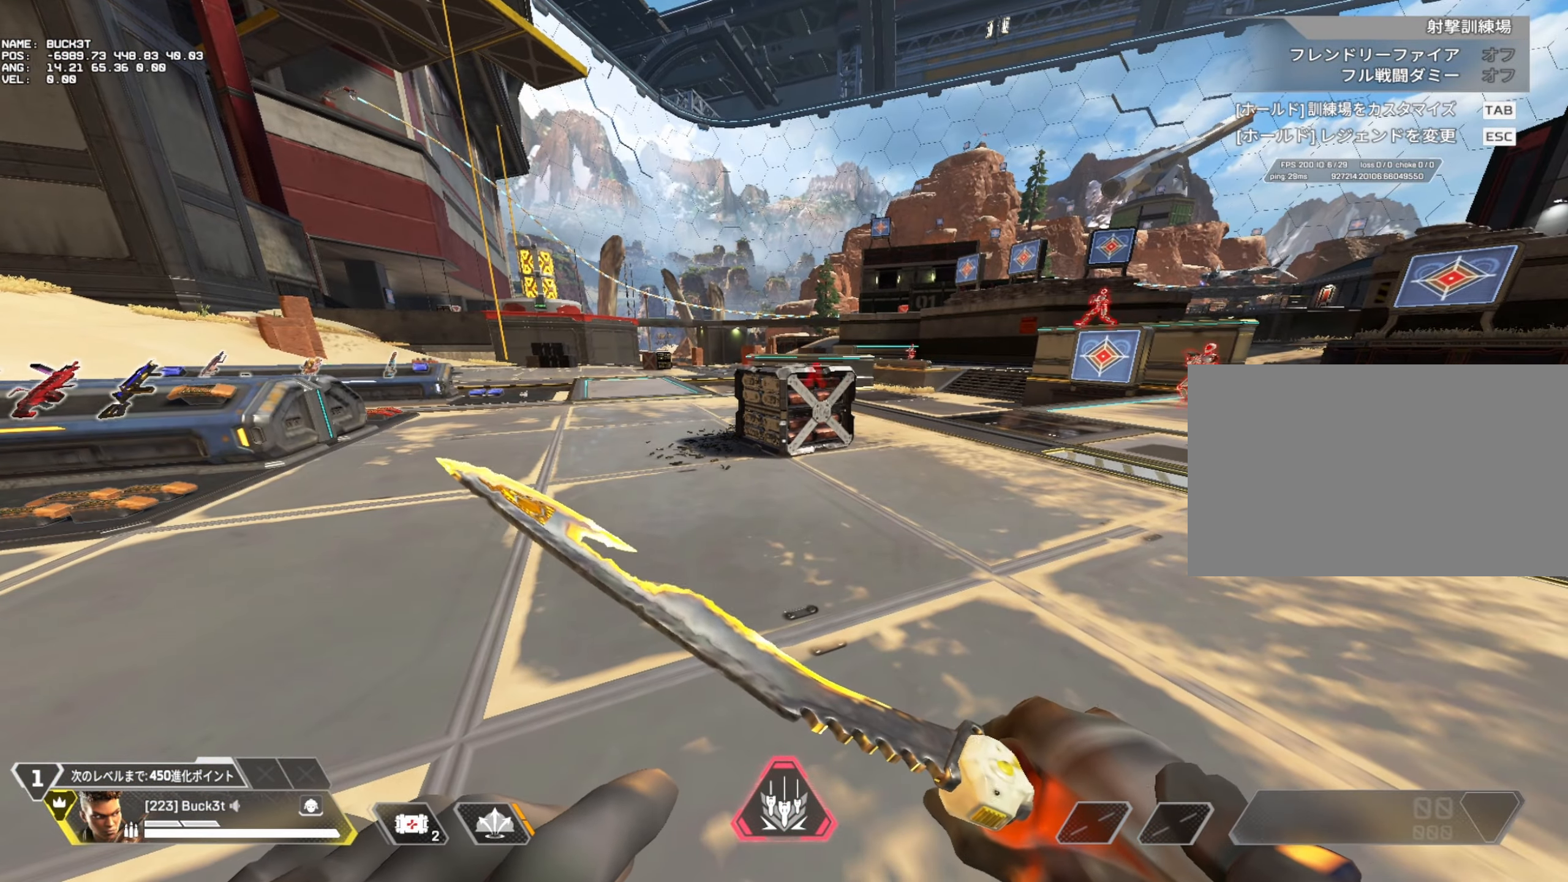
{"keys": ["w"], "mouse": [], "events": [[200, "w", "down"], [383, "v", "down"], [483, "v", "up"]]}
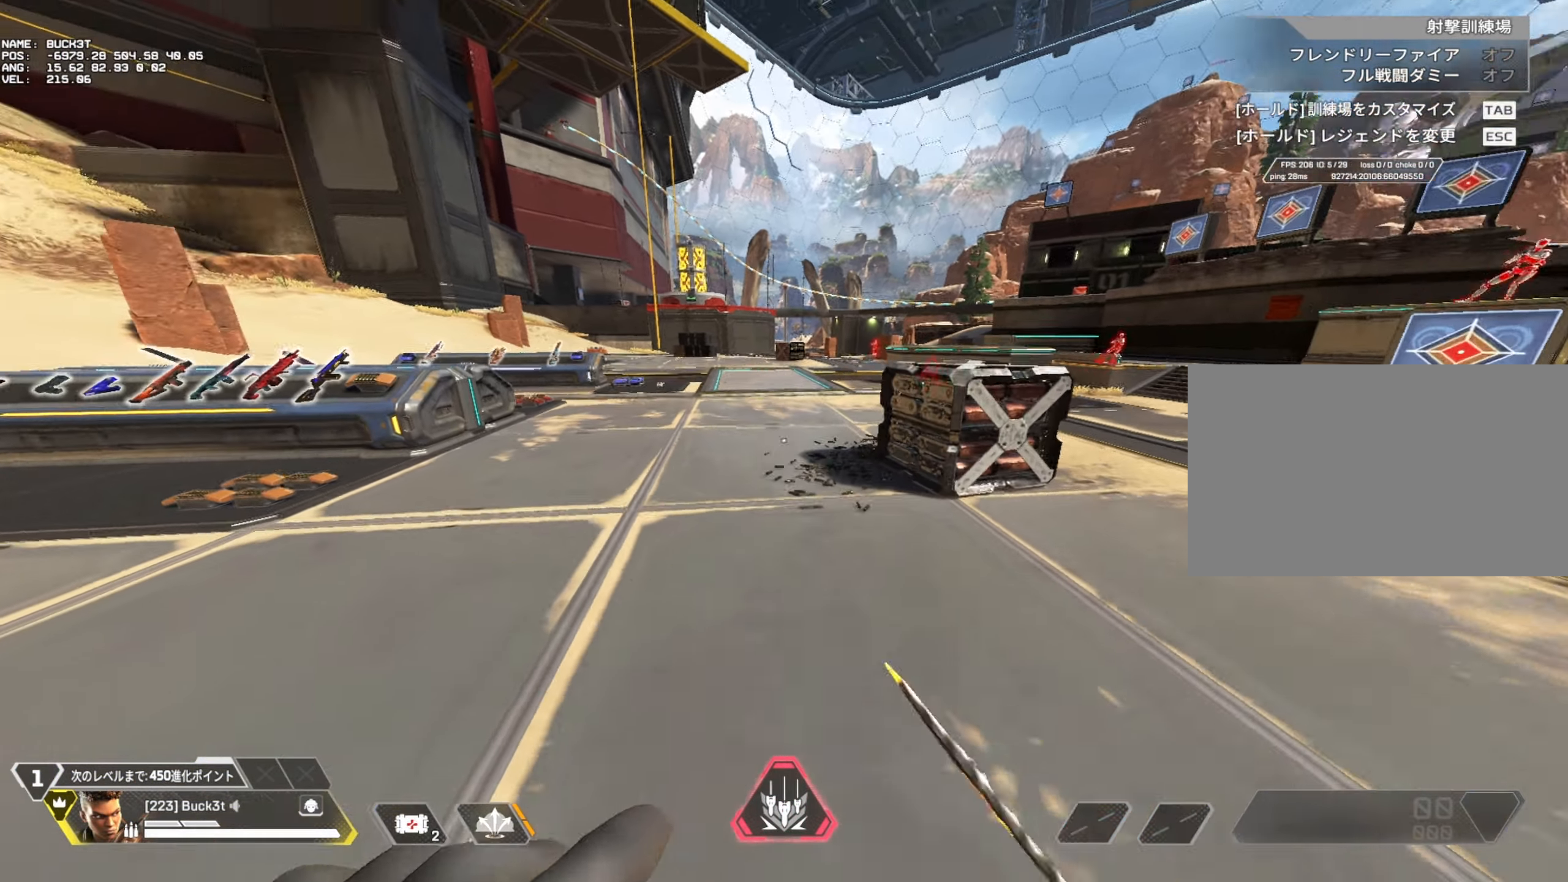
{"keys": ["c", "w"], "mouse": [], "events": [[450, "c", "down"]]}
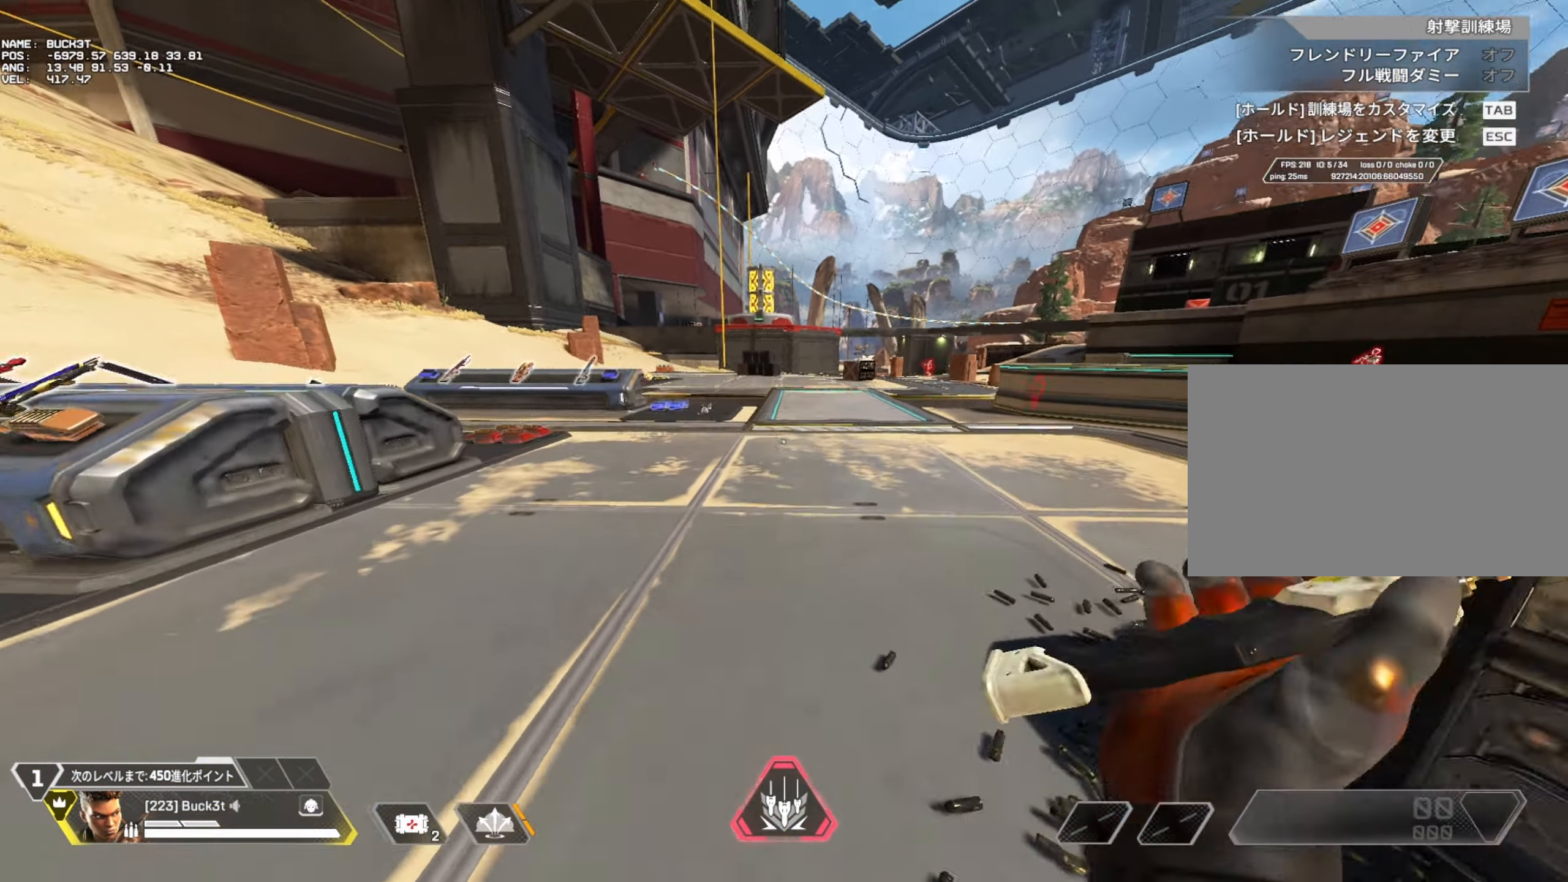
{"keys": ["c", "w"], "mouse": [], "events": []}
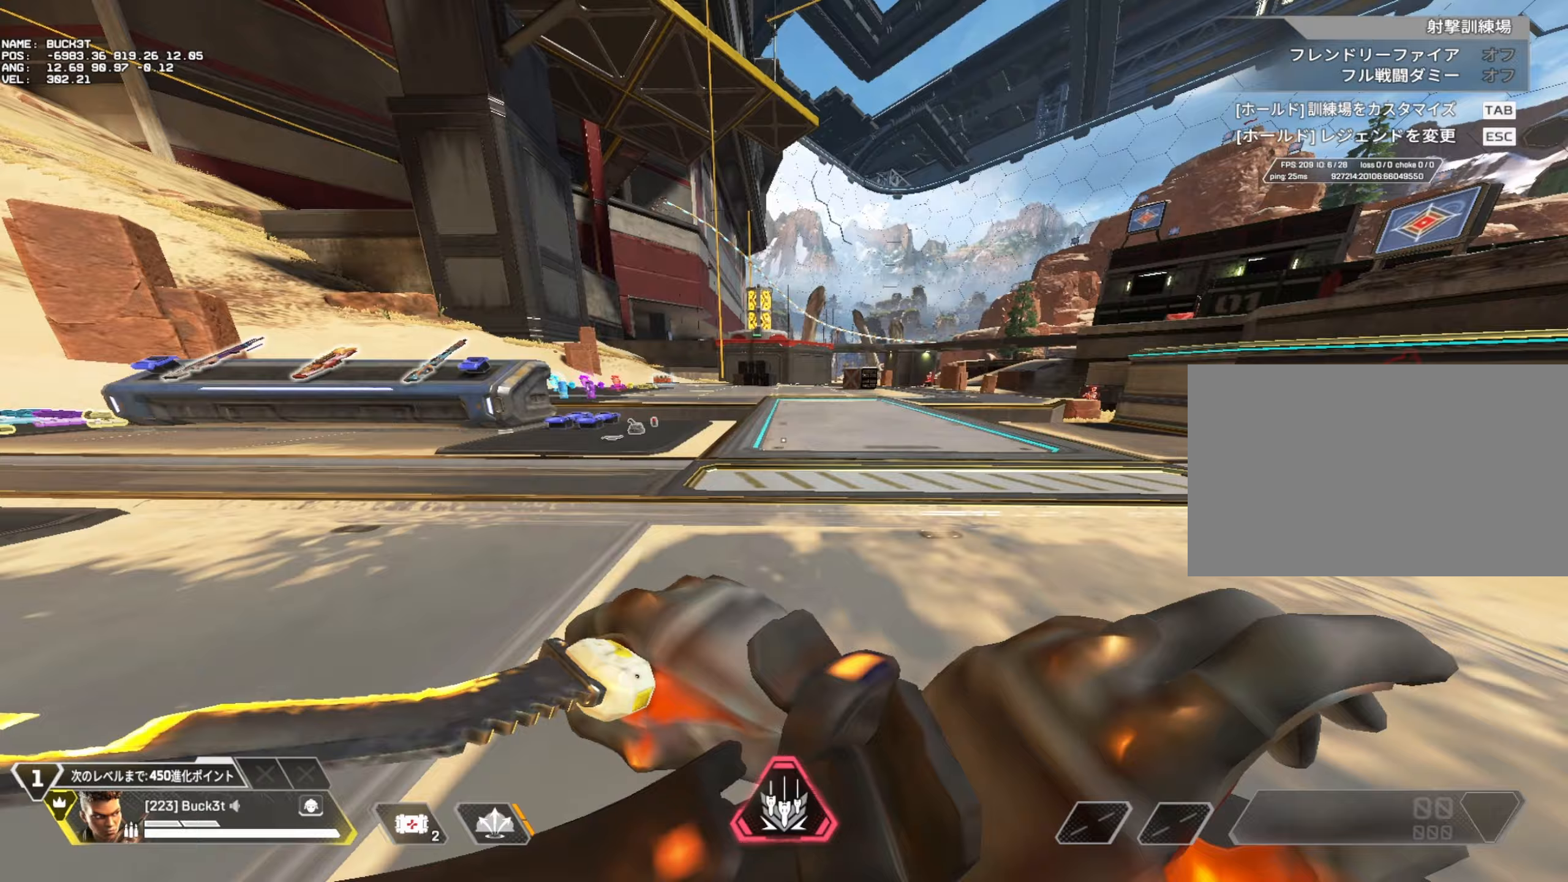
{"keys": [], "mouse": [], "events": [[350, "c", "up"], [350, "w", "up"]]}
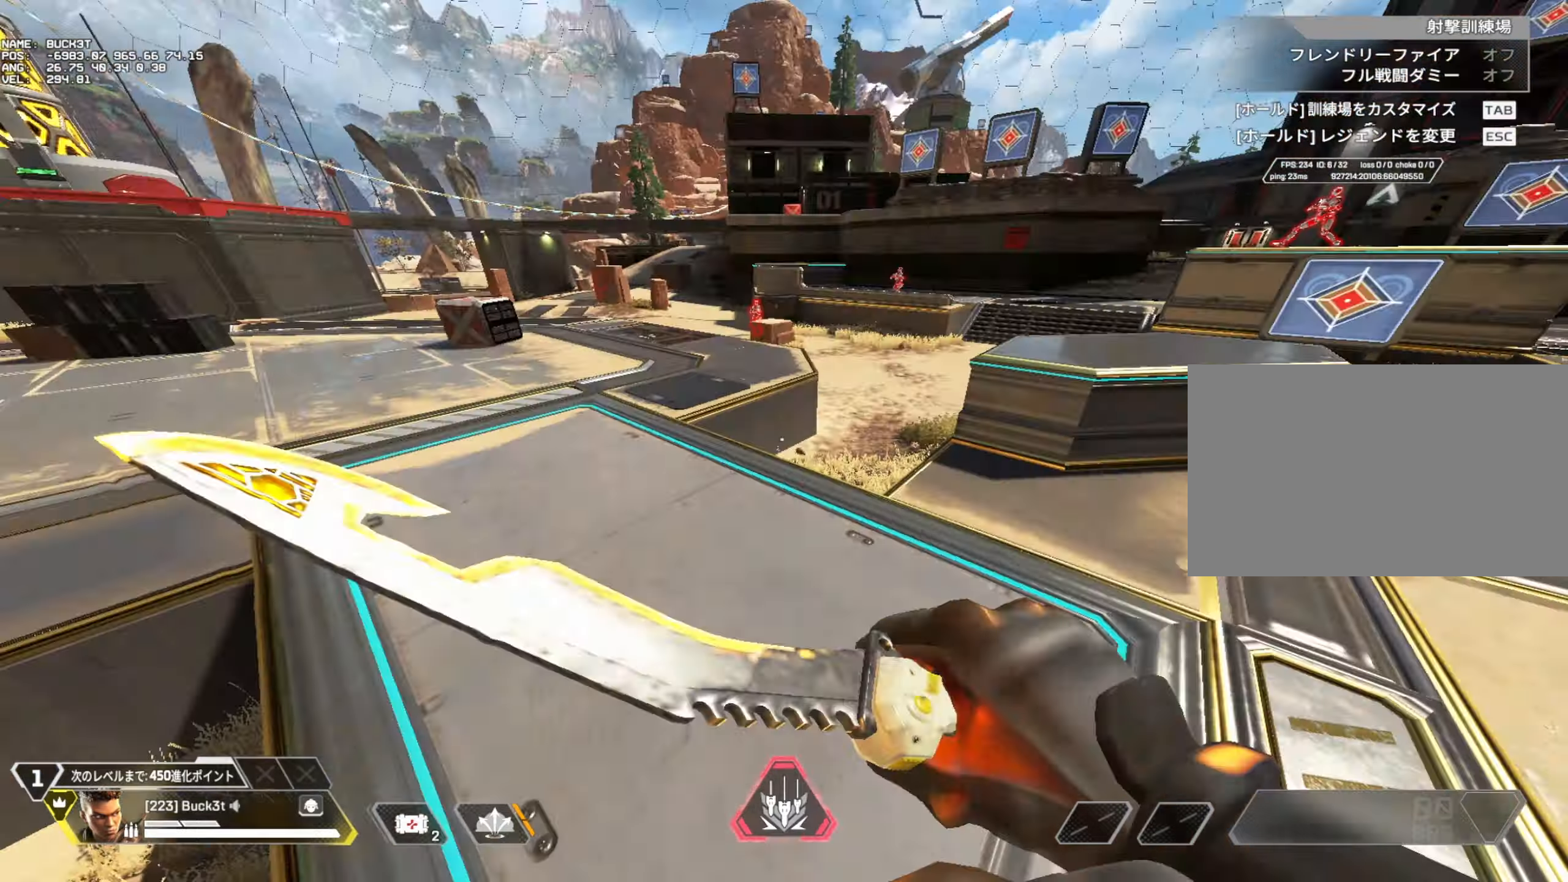
{"keys": [], "mouse": [], "events": []}
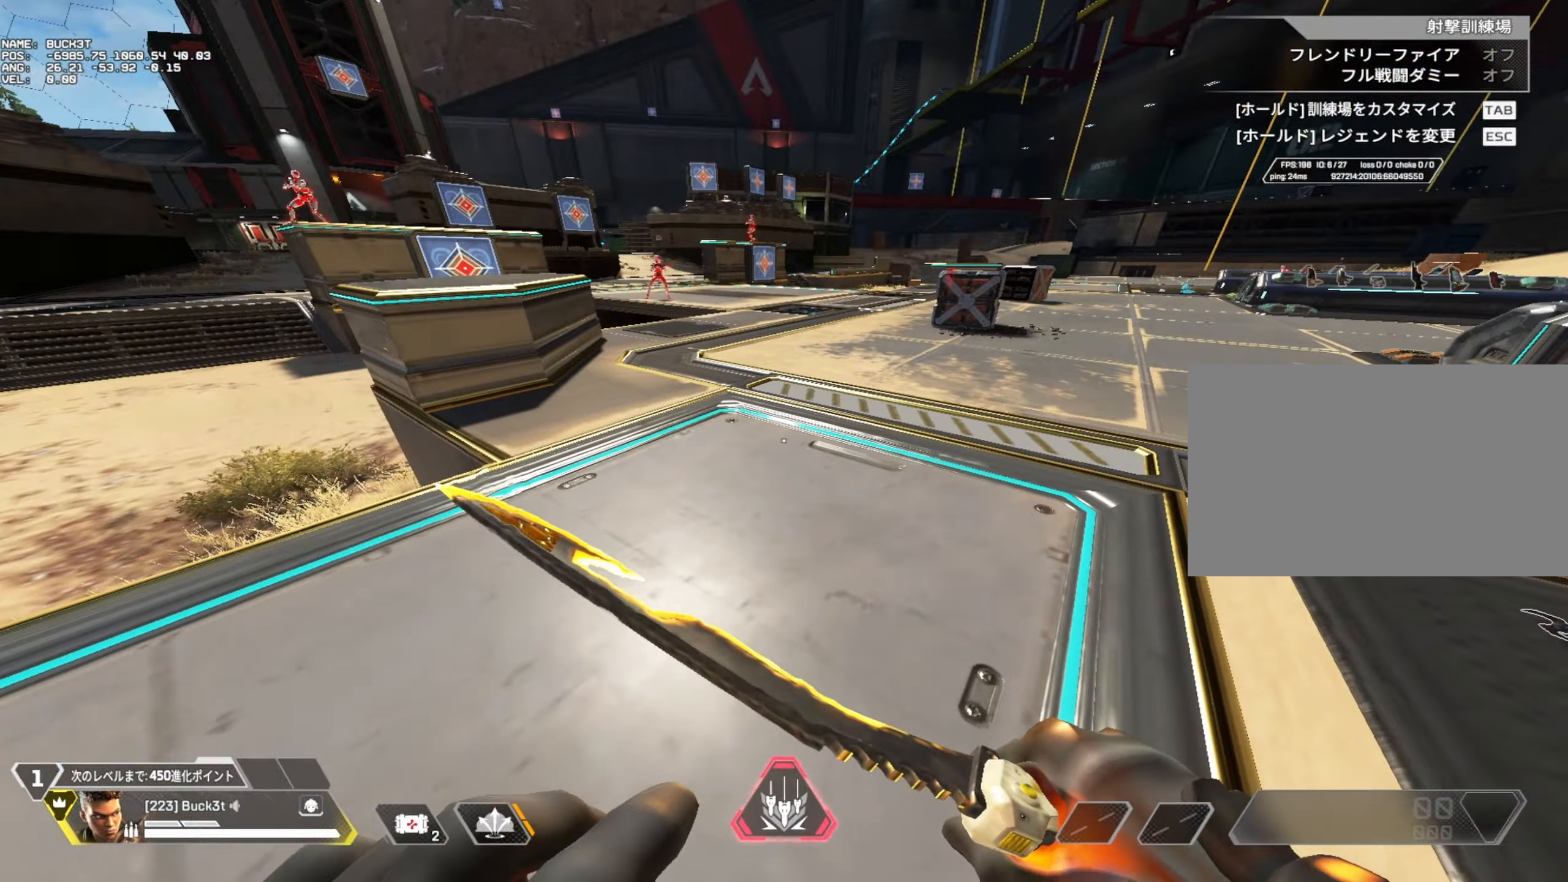
{"keys": [], "mouse": [], "events": []}
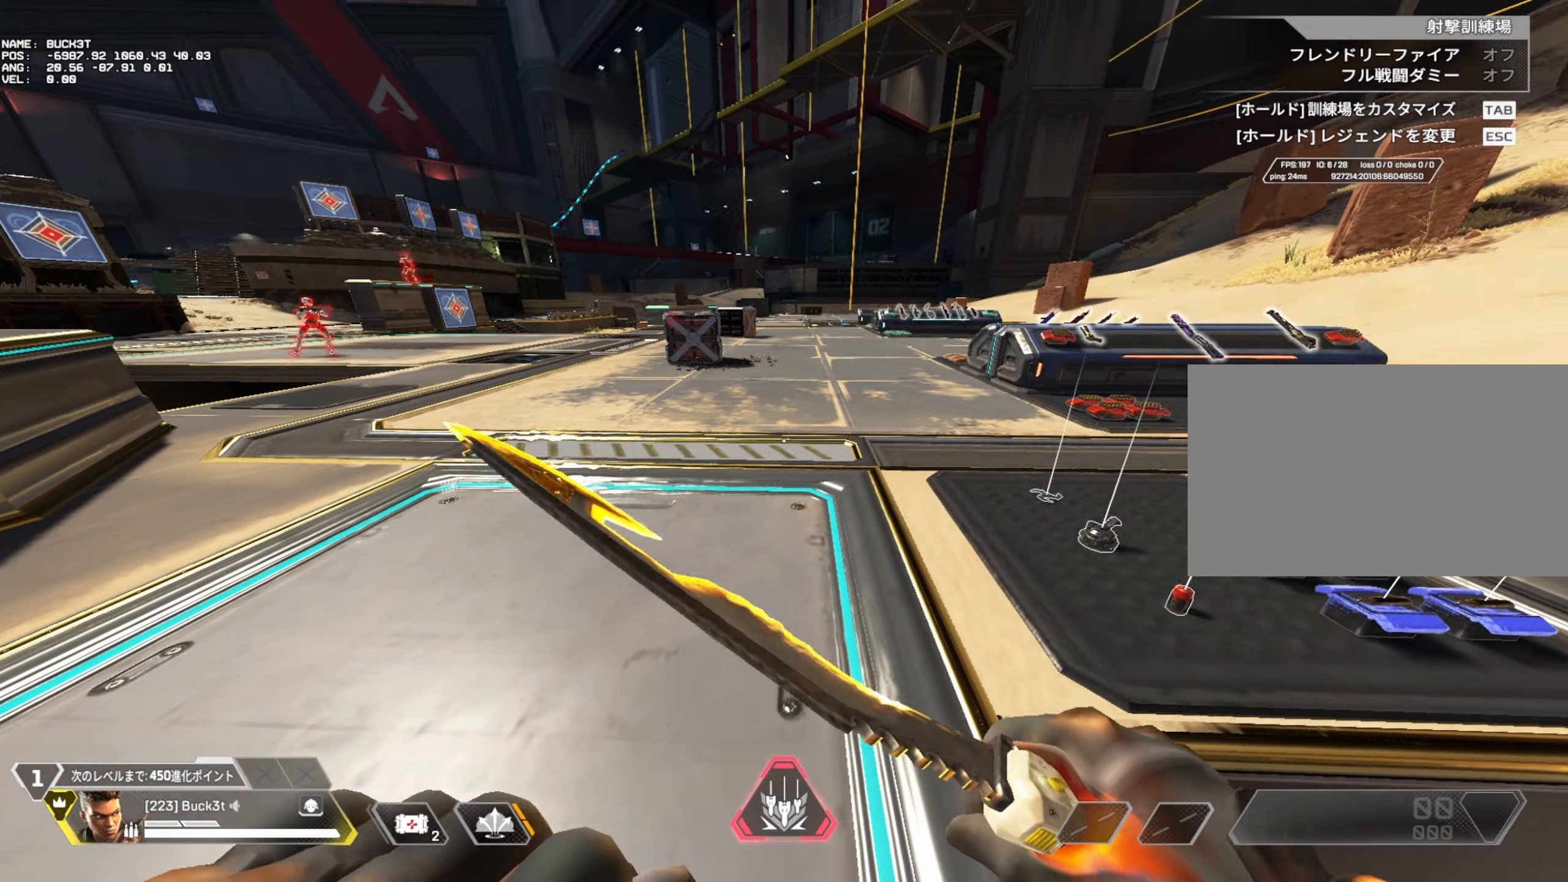
{"keys": ["w"], "mouse": [], "events": [[117, "w", "down"], [200, "v", "down"], [300, "v", "up"]]}
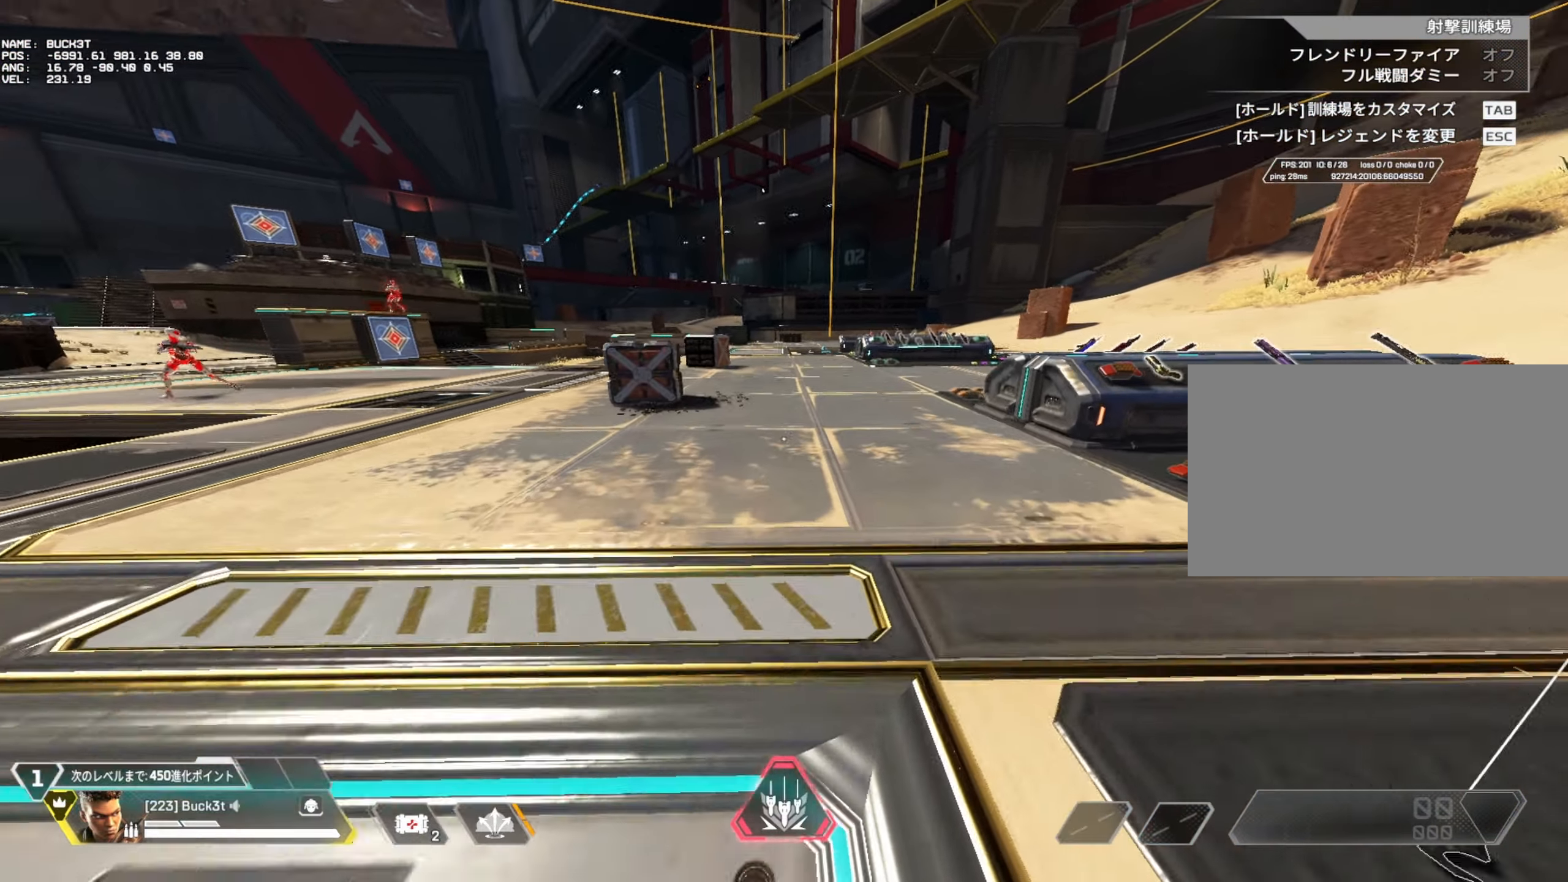
{"keys": ["c", "w"], "mouse": [], "events": [[367, "c", "down"]]}
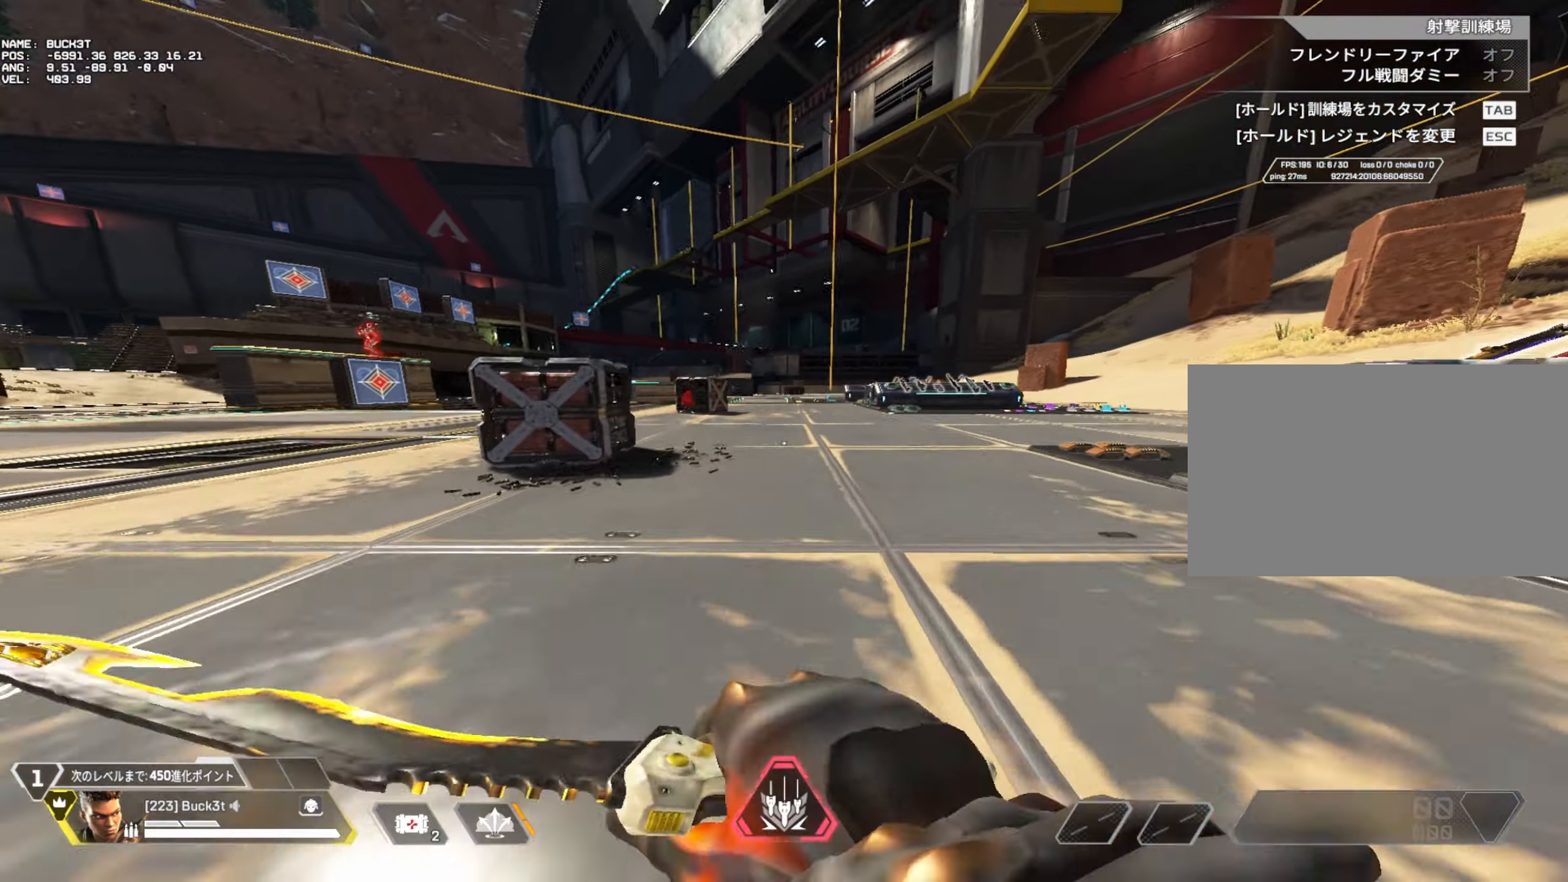
{"keys": ["c", "w"], "mouse": [], "events": []}